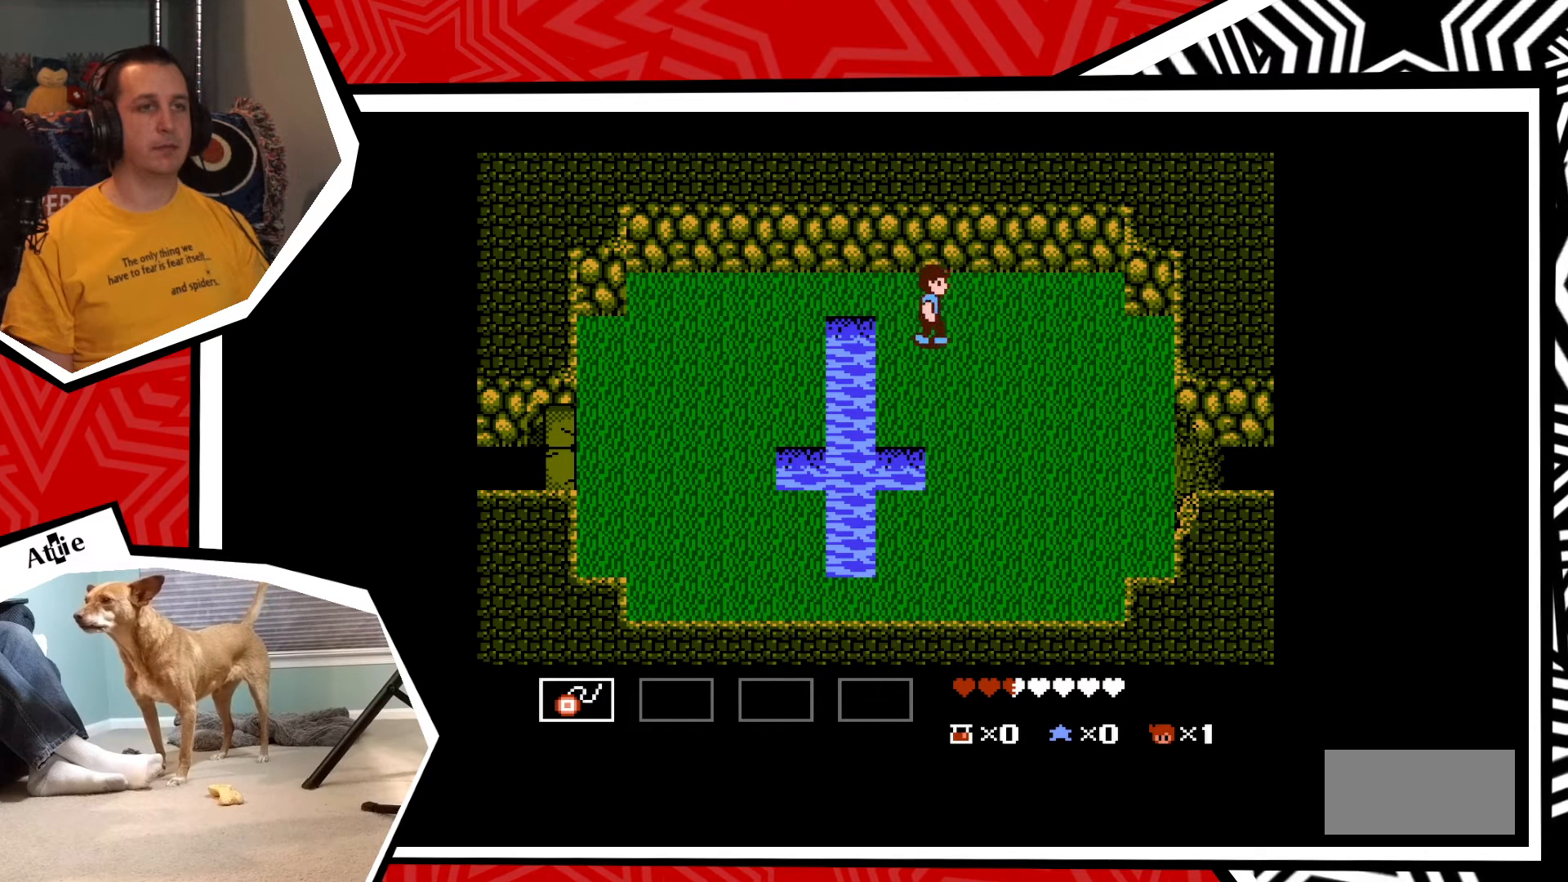
Gameplay with a controller (Nintendo layout); each line is a JSON object with the inputs held at the frame after it. "events" lists button and stick changes between this image and that frame as [ms after this image, input, new state], when the widget could be followed in between. Not read: L3 R3.
{"buttons": ["DPAD_RIGHT"], "events": []}
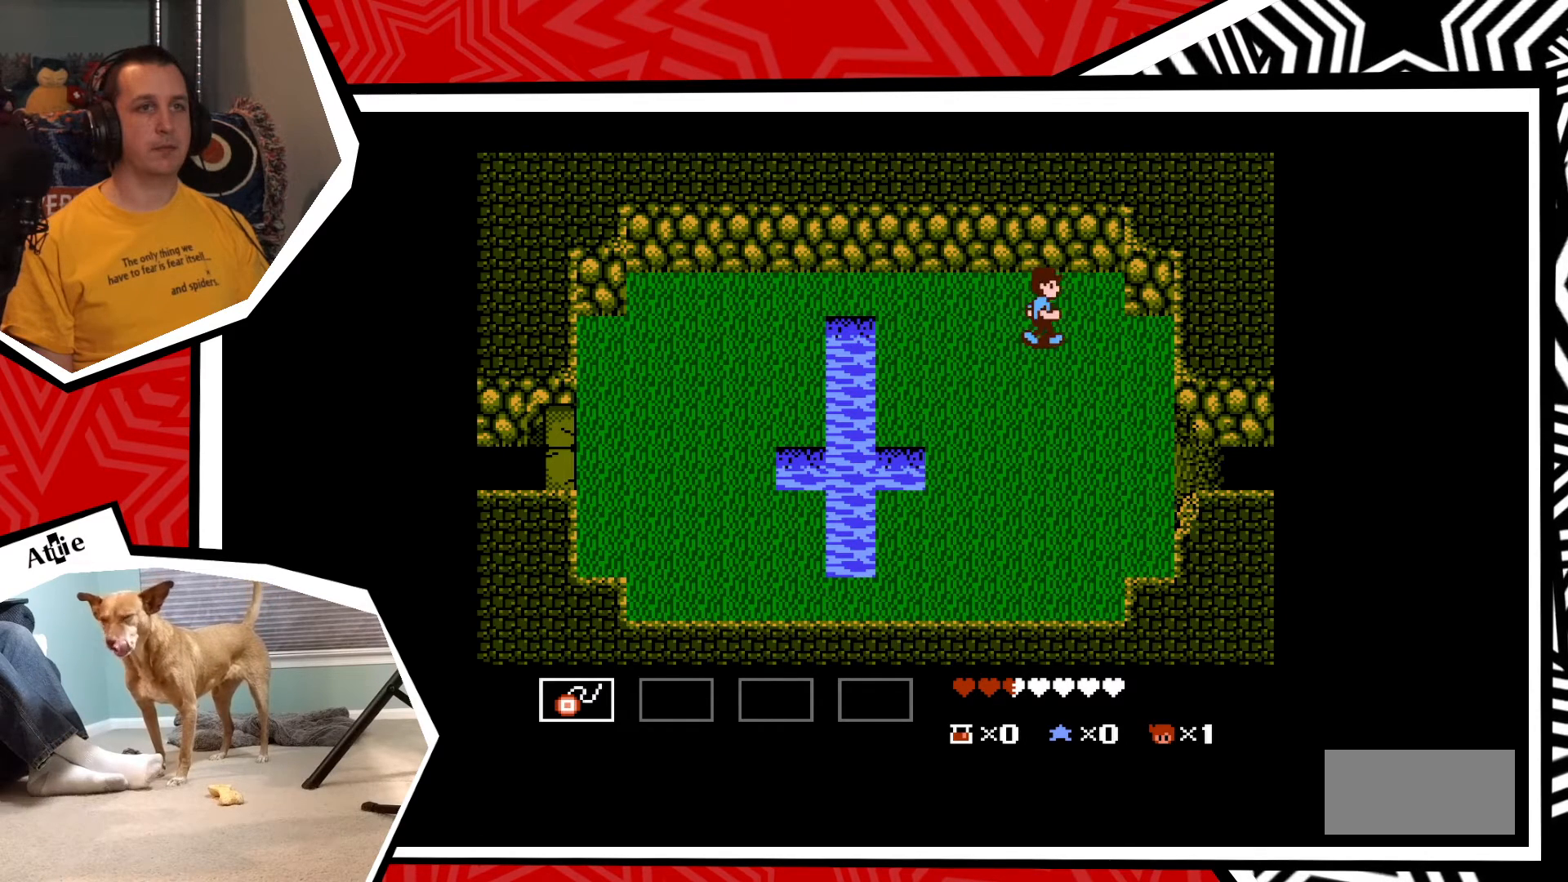
{"buttons": ["DPAD_DOWN"], "events": [[117, "DPAD_DOWN", "down"], [117, "DPAD_RIGHT", "up"]]}
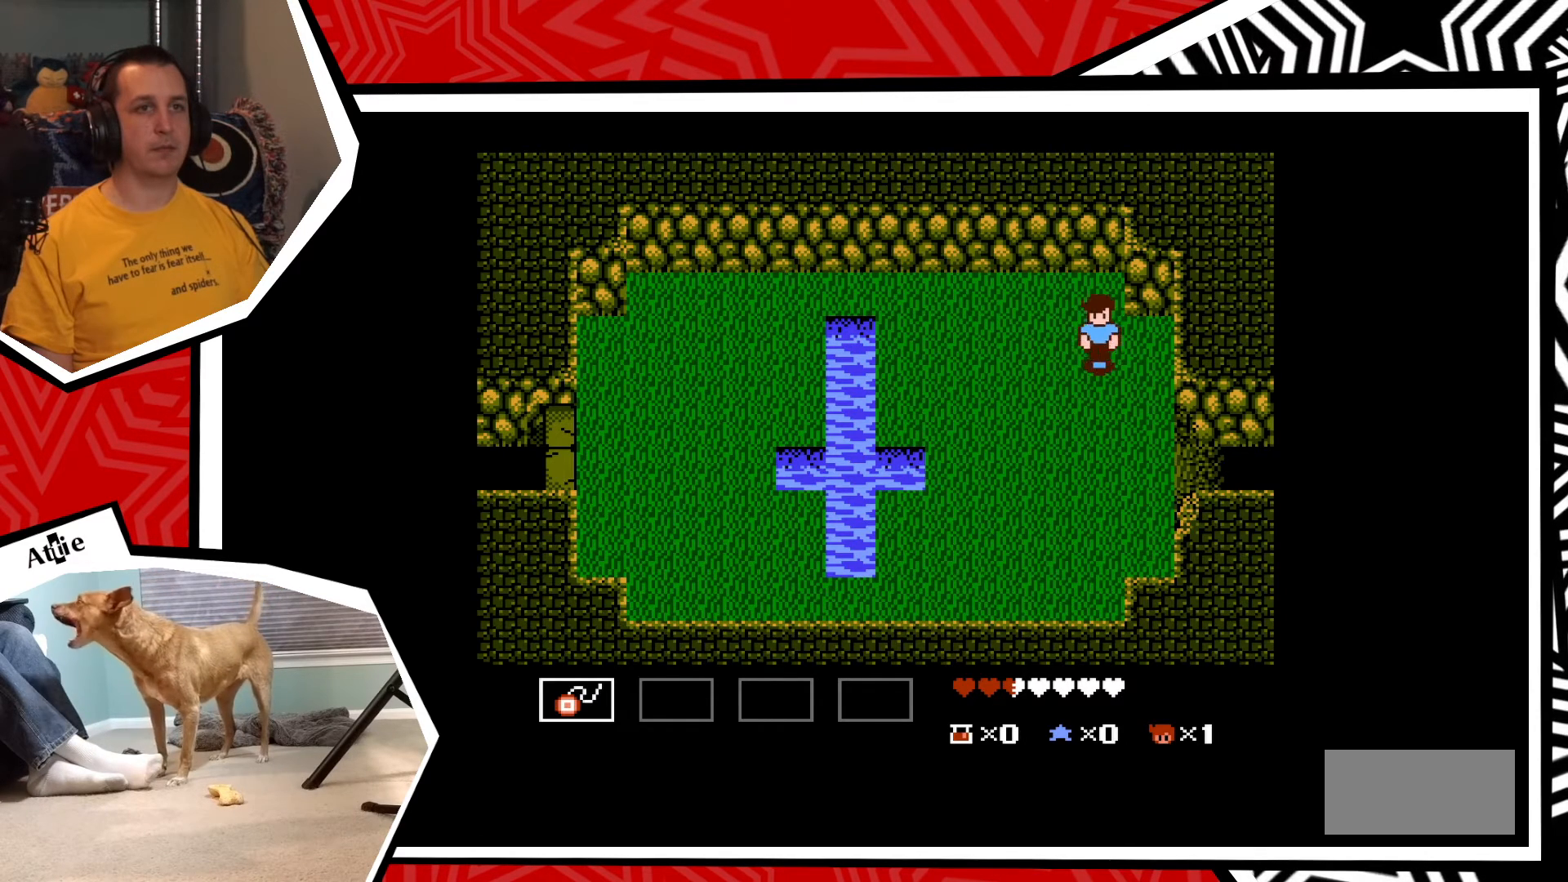
{"buttons": ["DPAD_DOWN"], "events": []}
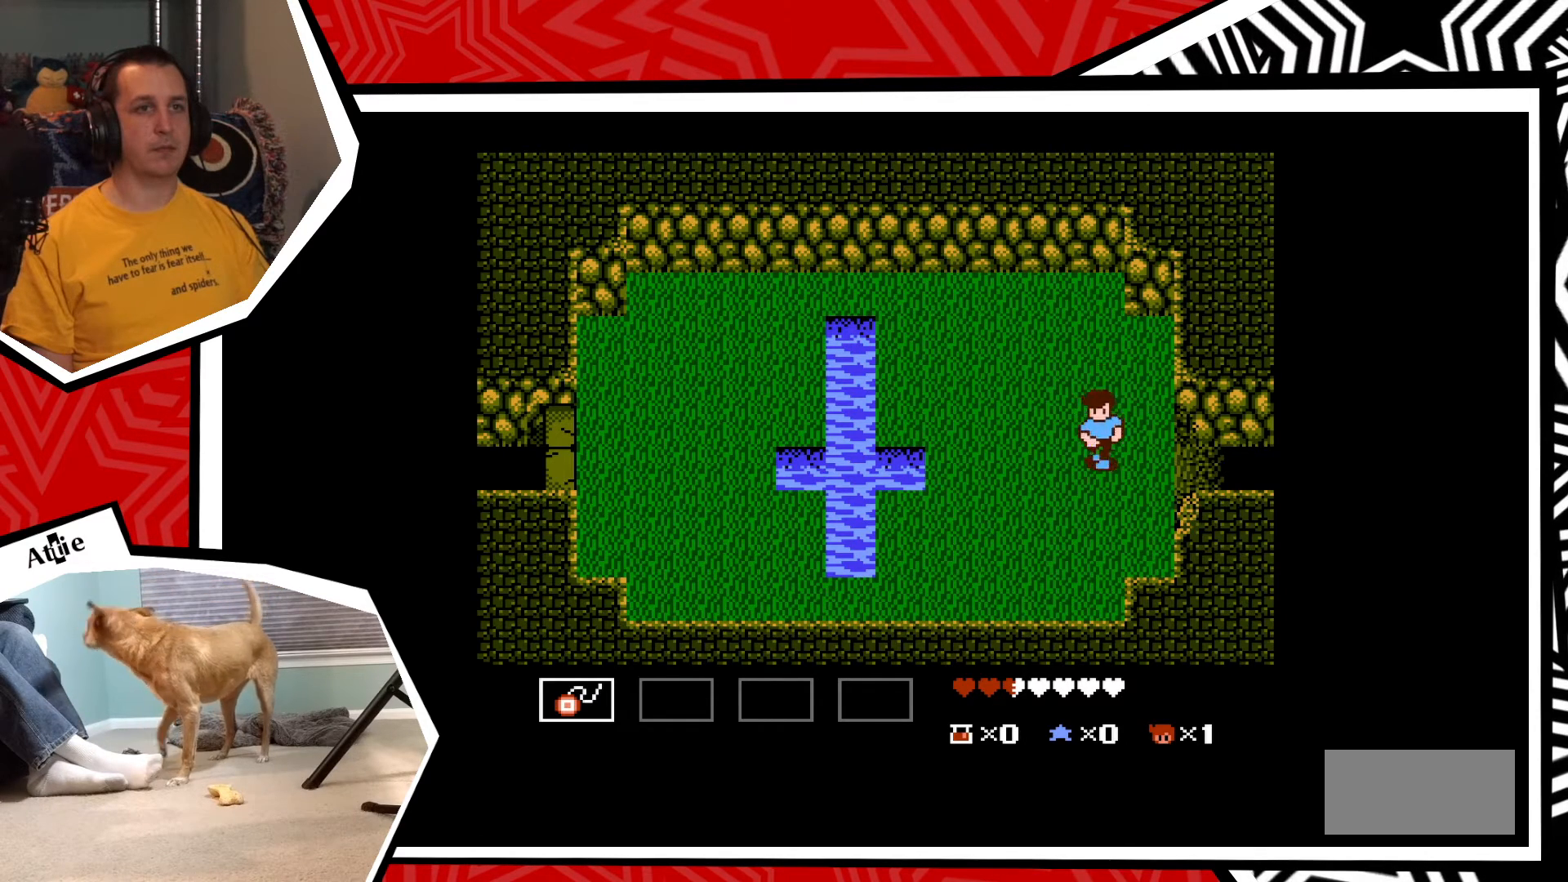
{"buttons": ["DPAD_RIGHT"], "events": [[50, "DPAD_DOWN", "up"], [50, "DPAD_RIGHT", "down"]]}
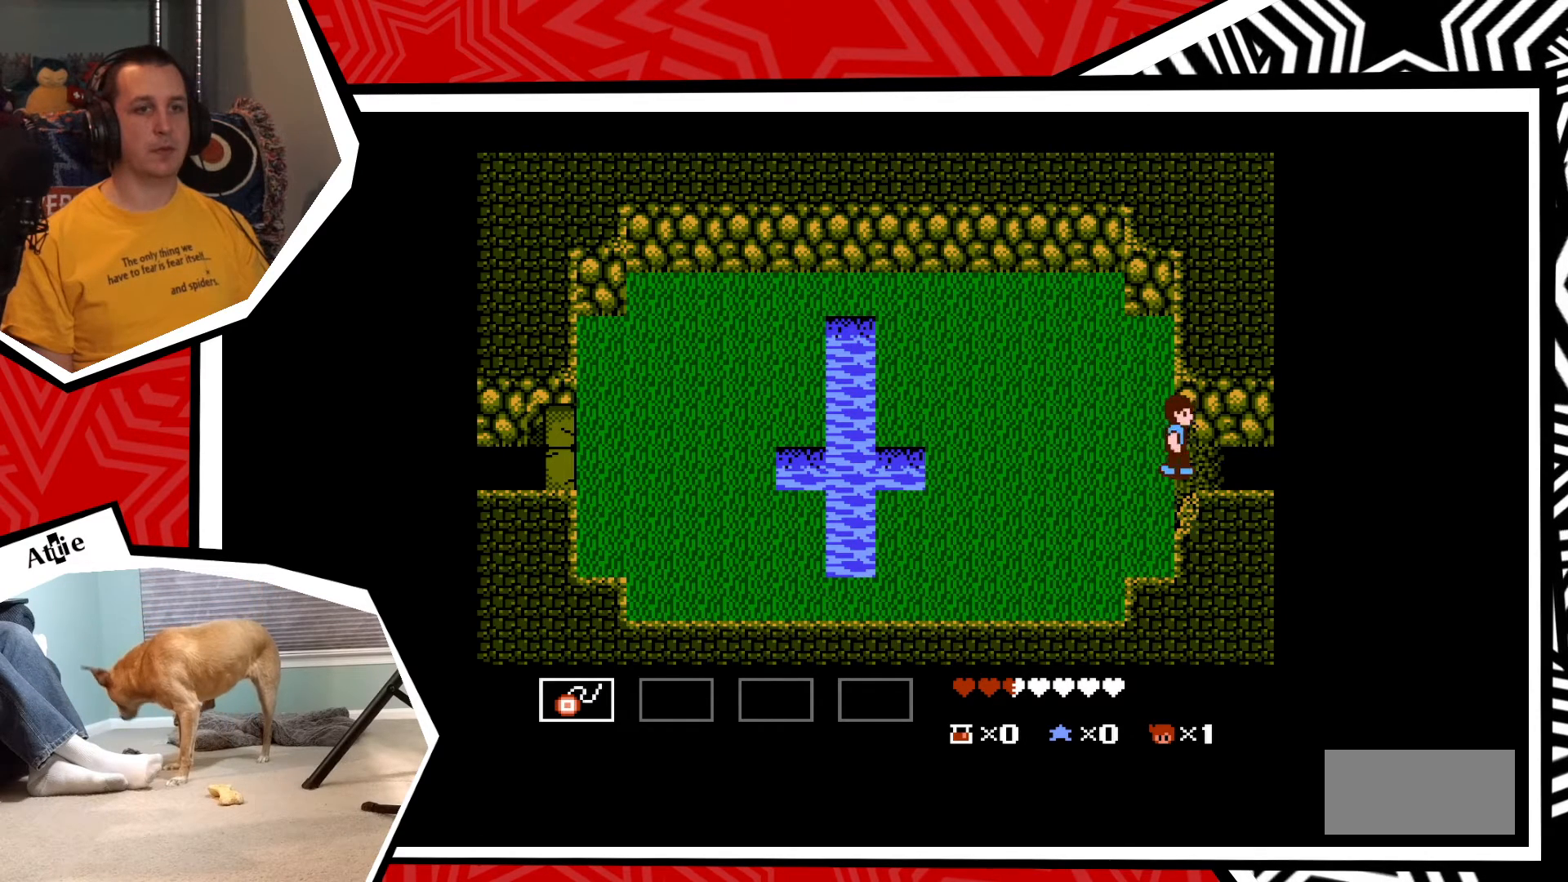
{"buttons": ["DPAD_RIGHT"], "events": []}
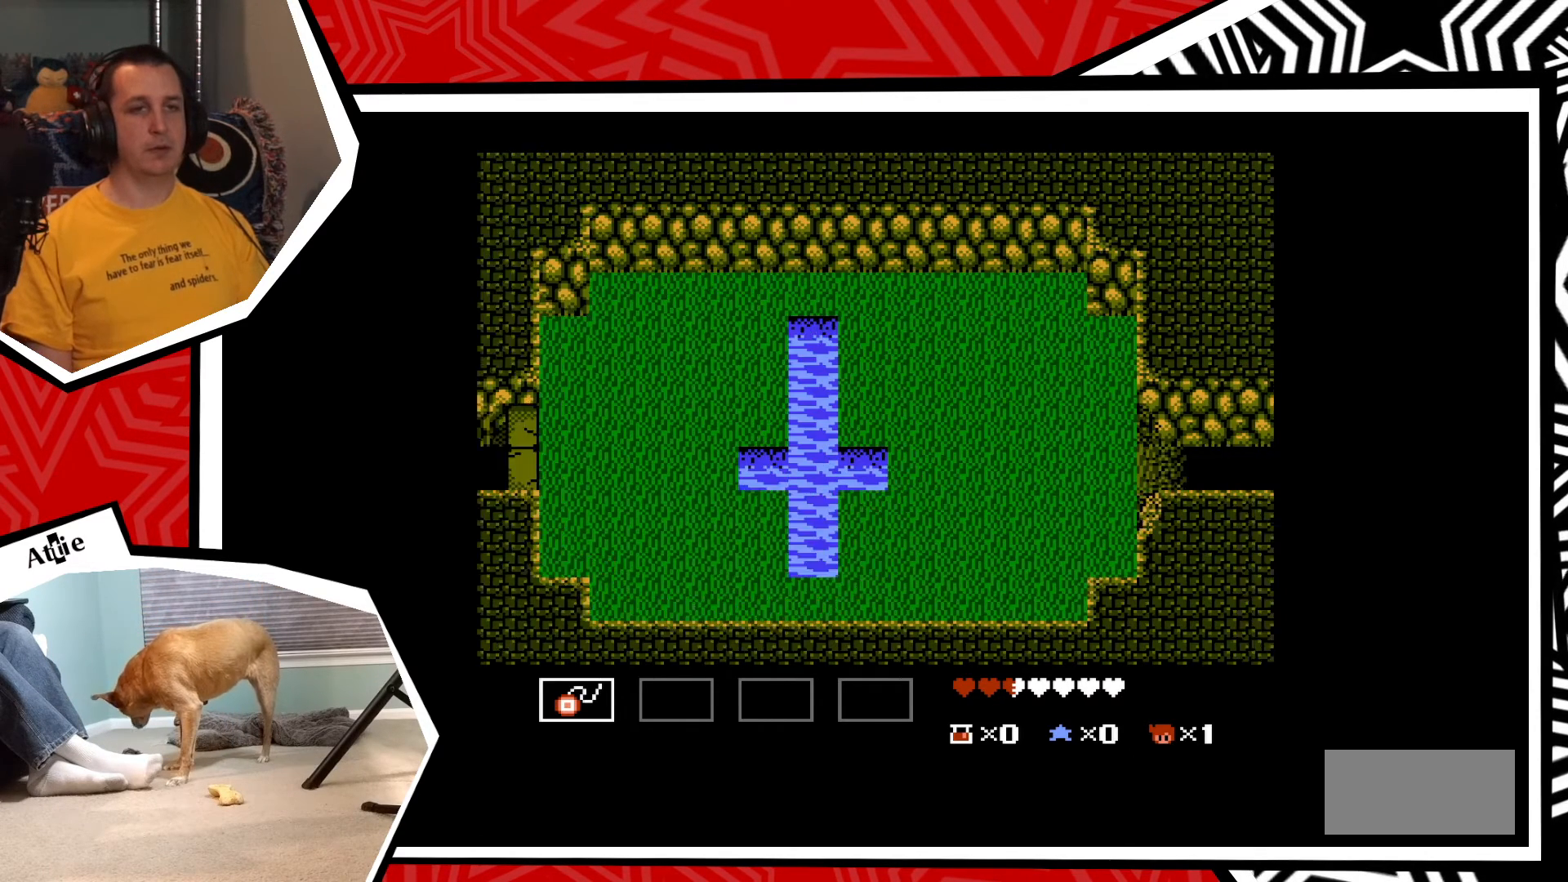
{"buttons": ["DPAD_RIGHT"], "events": []}
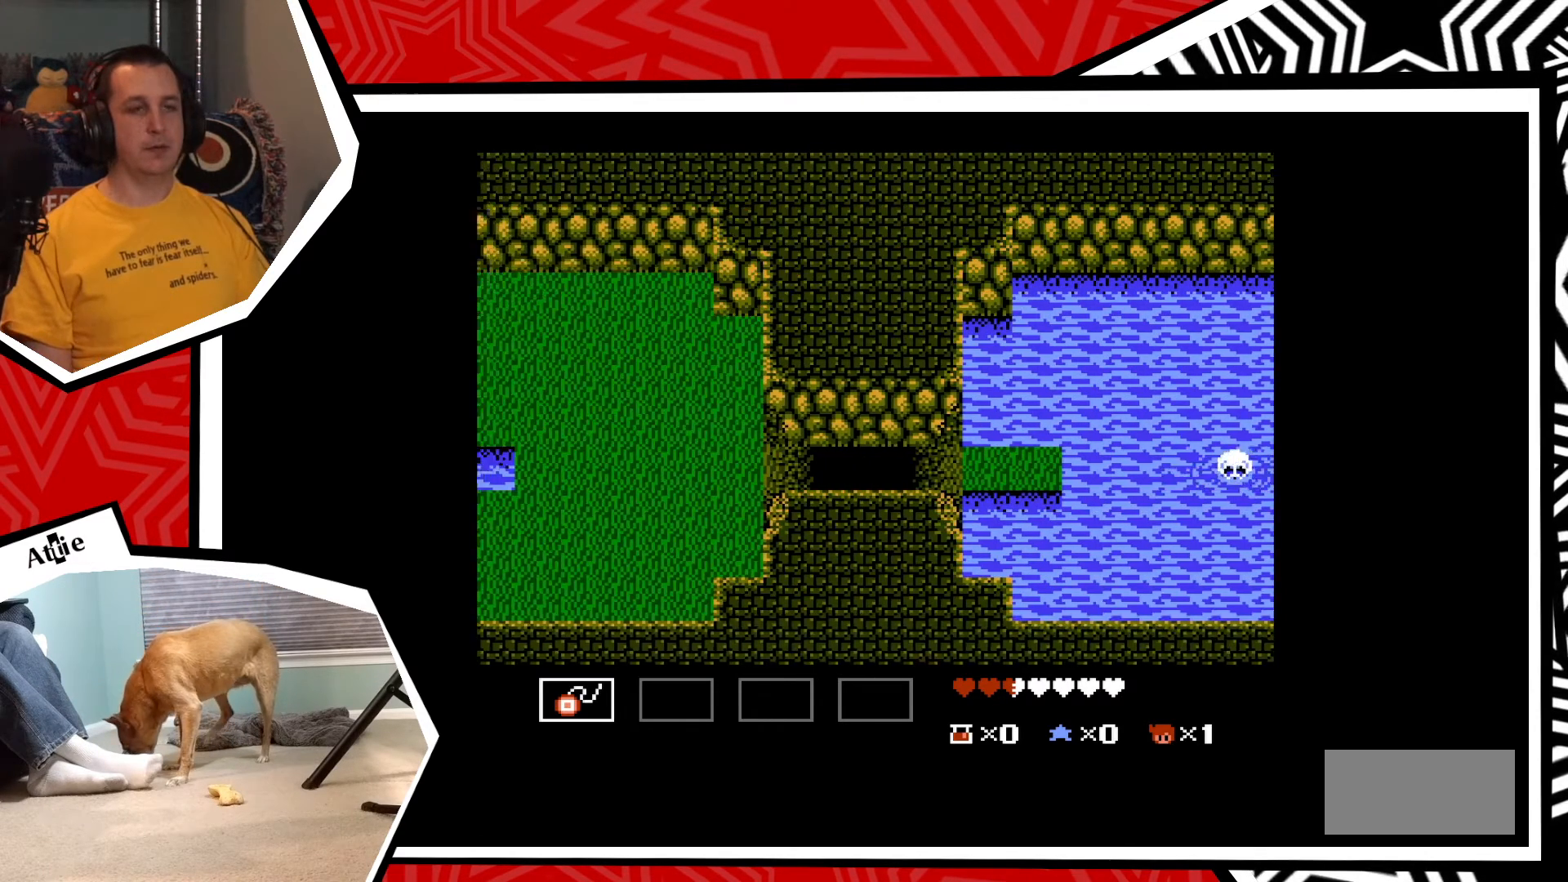
{"buttons": ["DPAD_RIGHT"], "events": []}
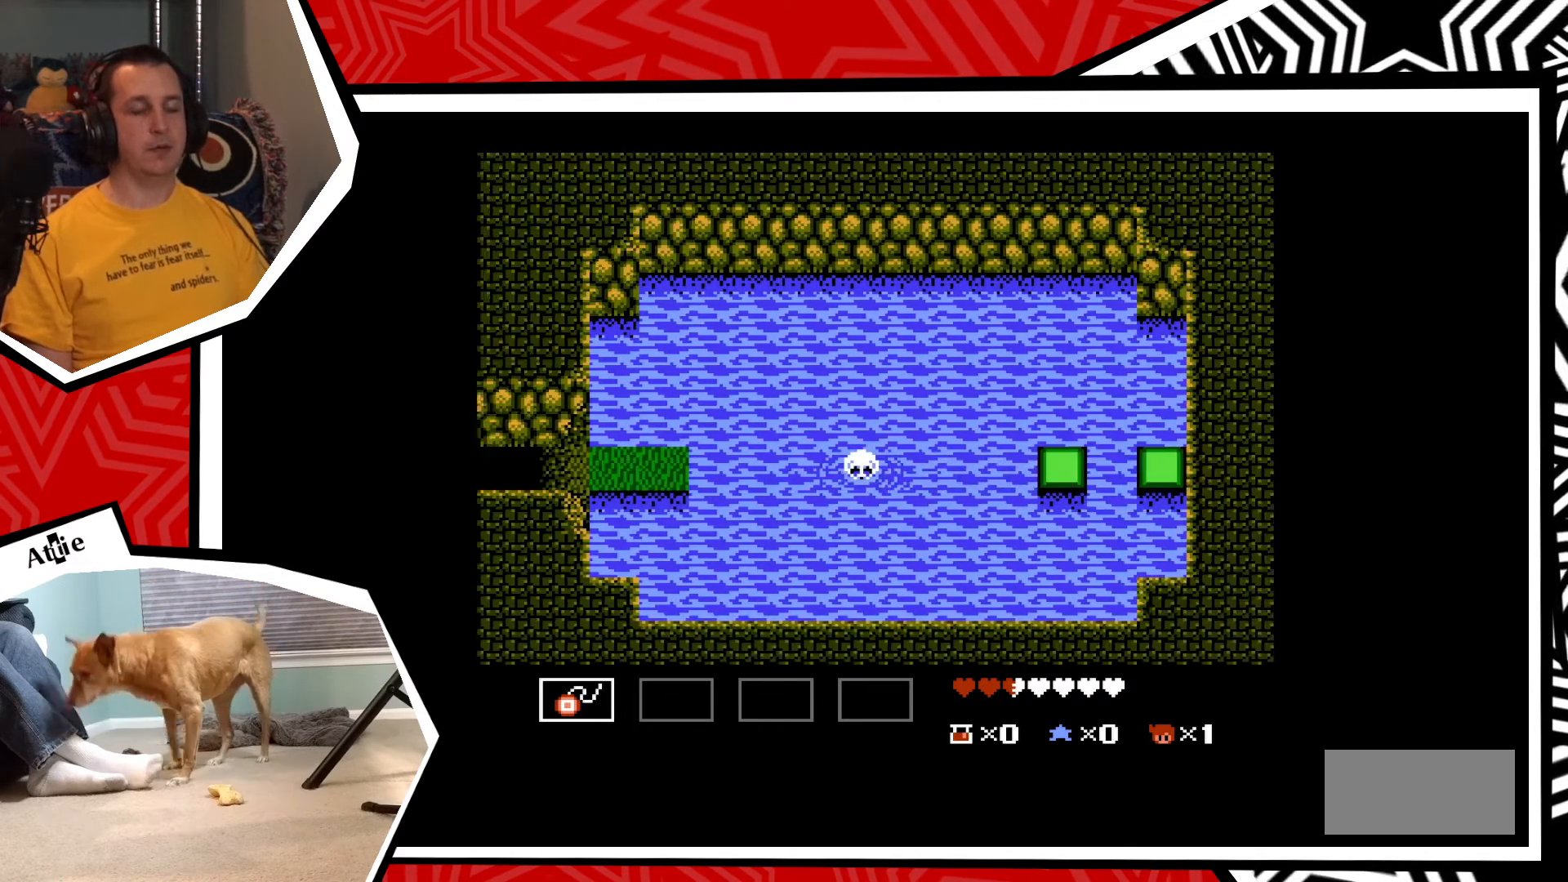
{"buttons": ["DPAD_RIGHT"], "events": []}
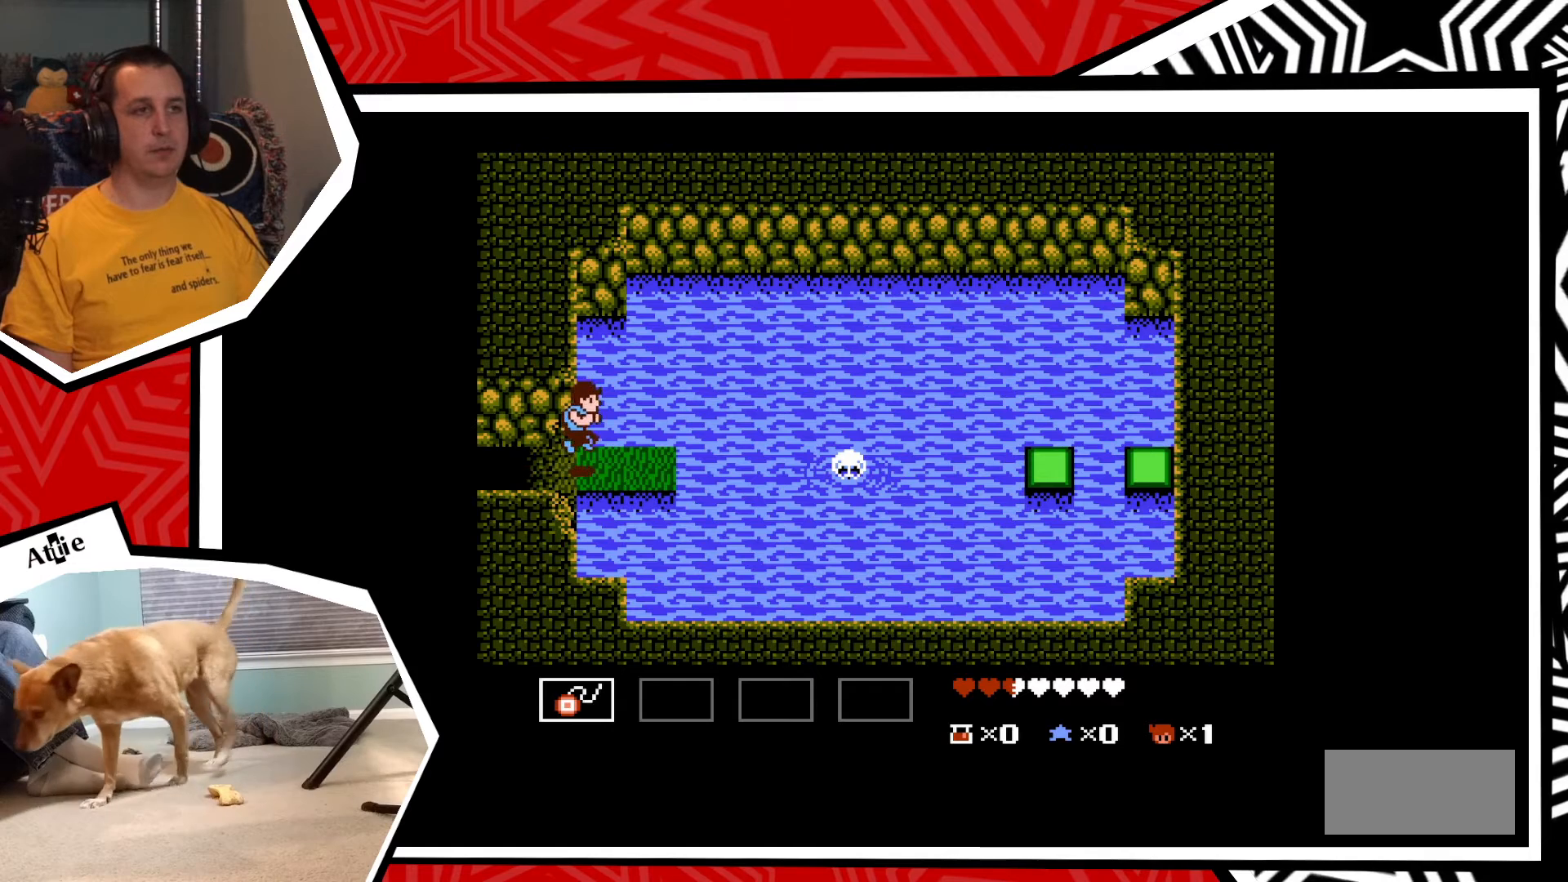
{"buttons": ["DPAD_RIGHT"], "events": []}
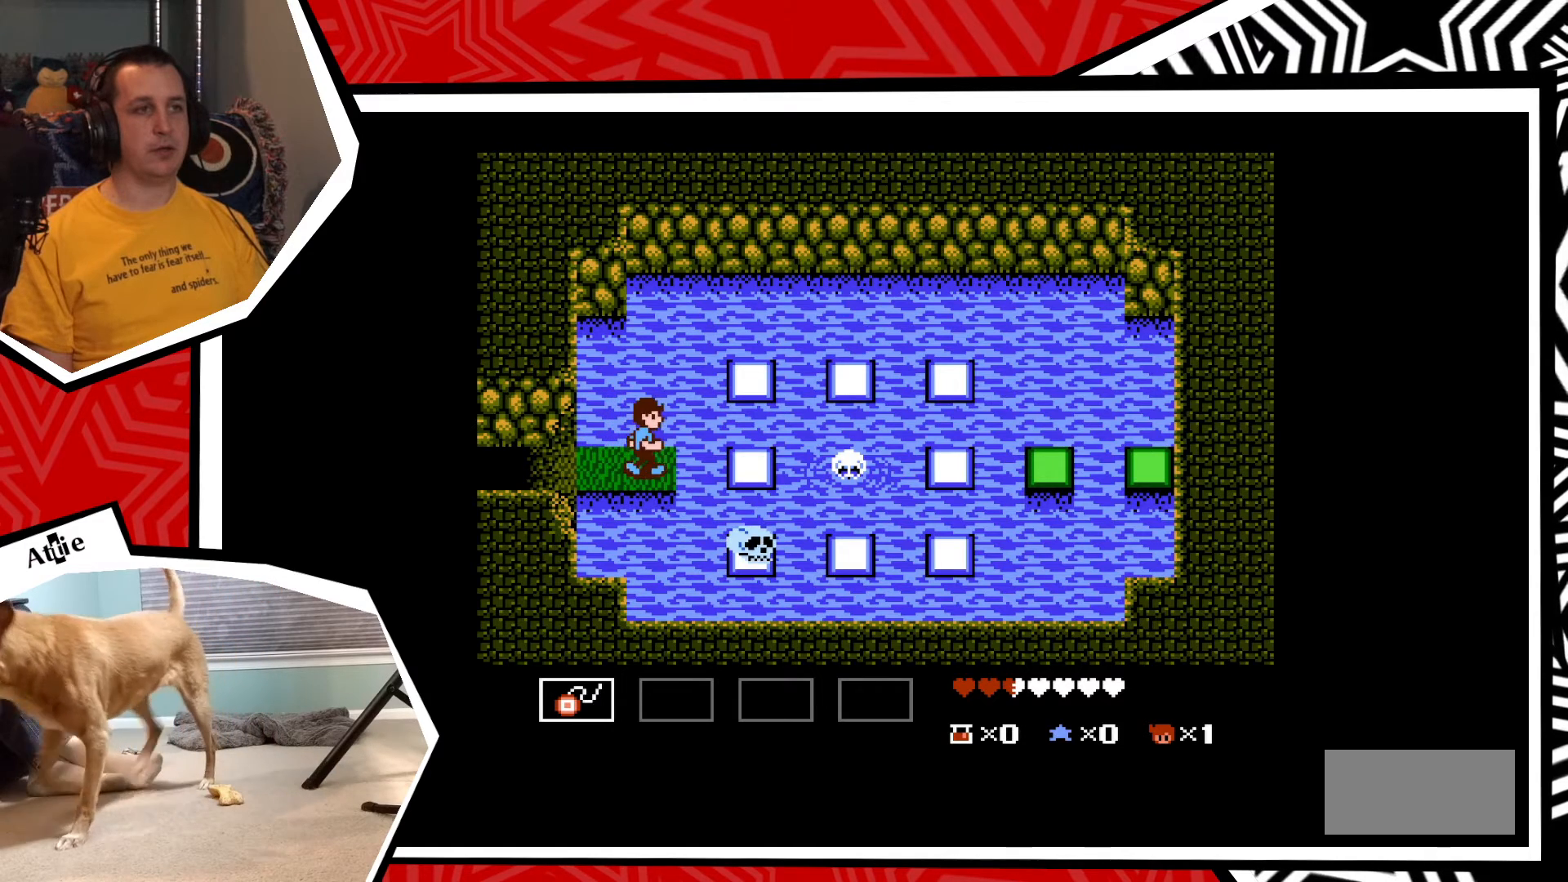
{"buttons": ["B", "DPAD_RIGHT"], "events": [[83, "DPAD_RIGHT", "up"], [450, "DPAD_RIGHT", "down"], [500, "B", "down"]]}
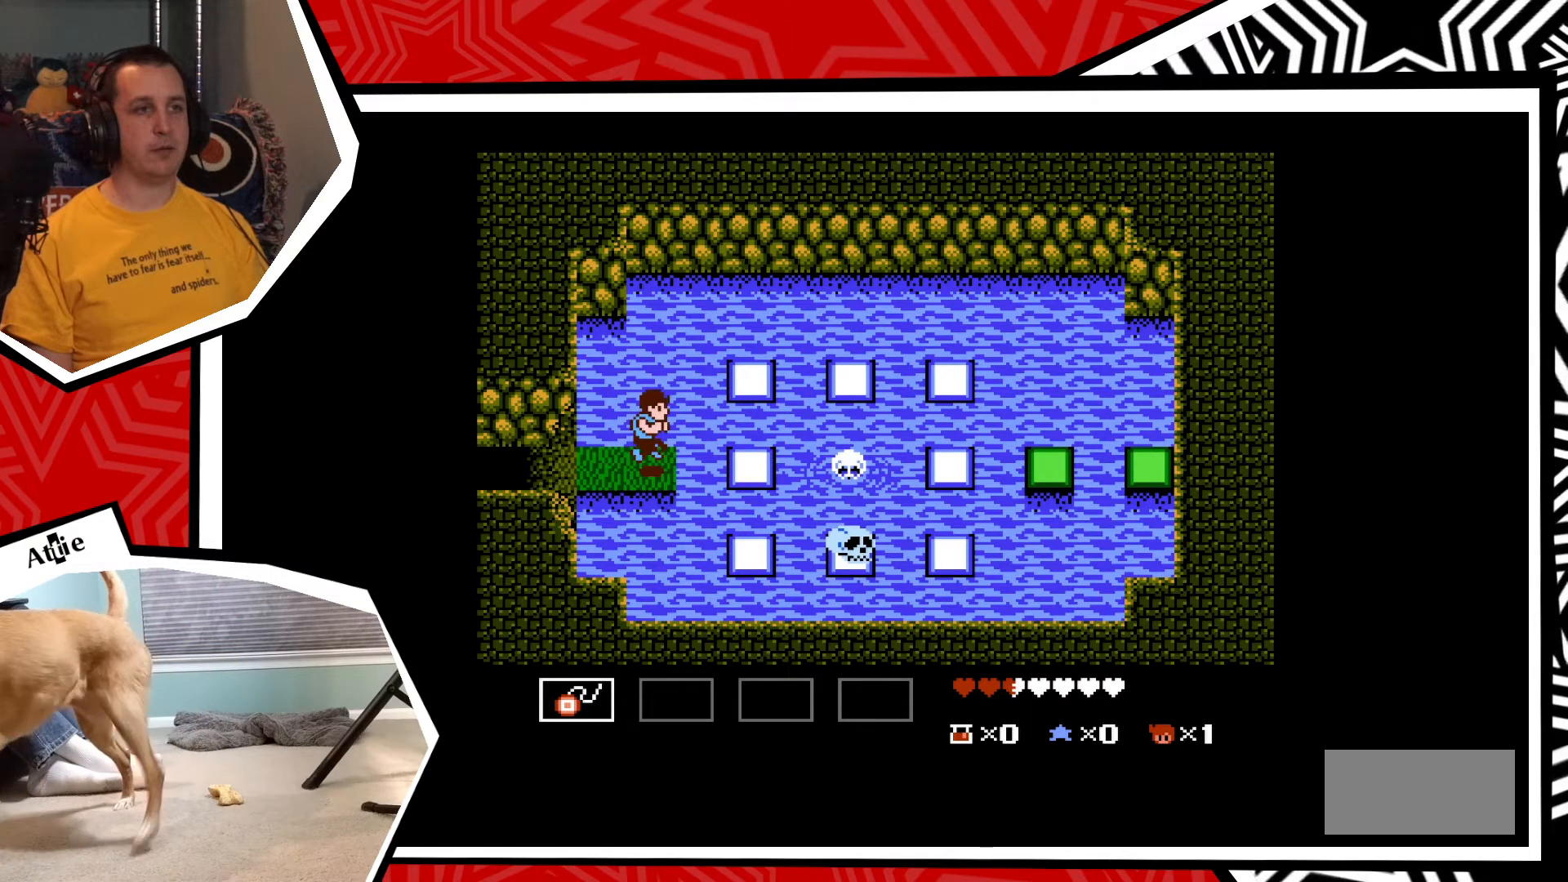
{"buttons": ["DPAD_DOWN"], "events": [[83, "B", "up"], [433, "DPAD_DOWN", "down"], [433, "DPAD_RIGHT", "up"]]}
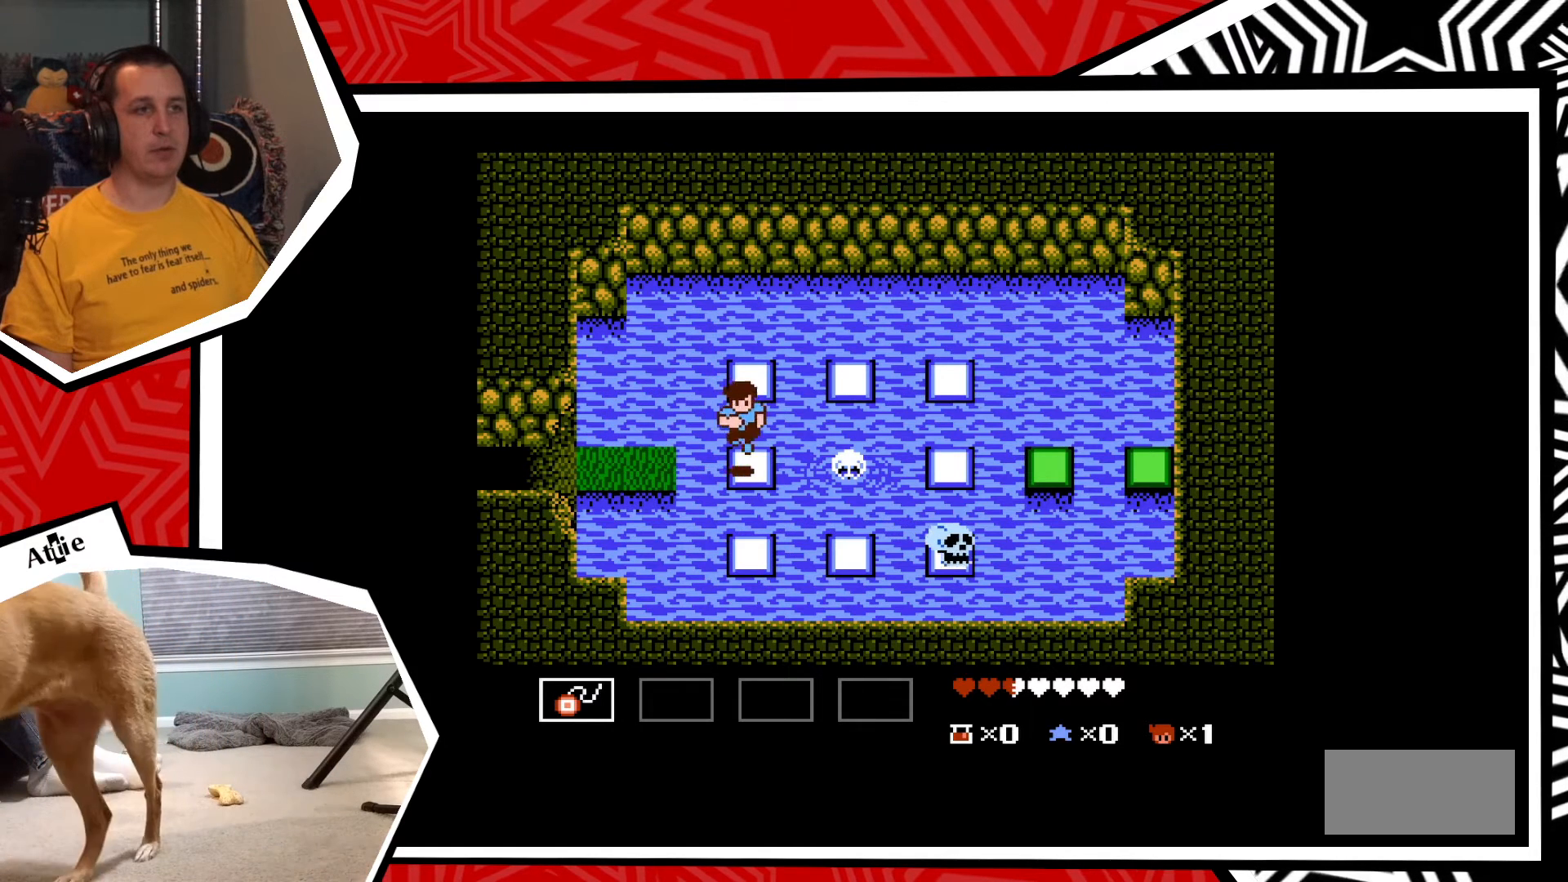
{"buttons": ["DPAD_RIGHT"], "events": [[117, "B", "down"], [217, "B", "up"], [483, "DPAD_DOWN", "up"], [500, "DPAD_RIGHT", "down"]]}
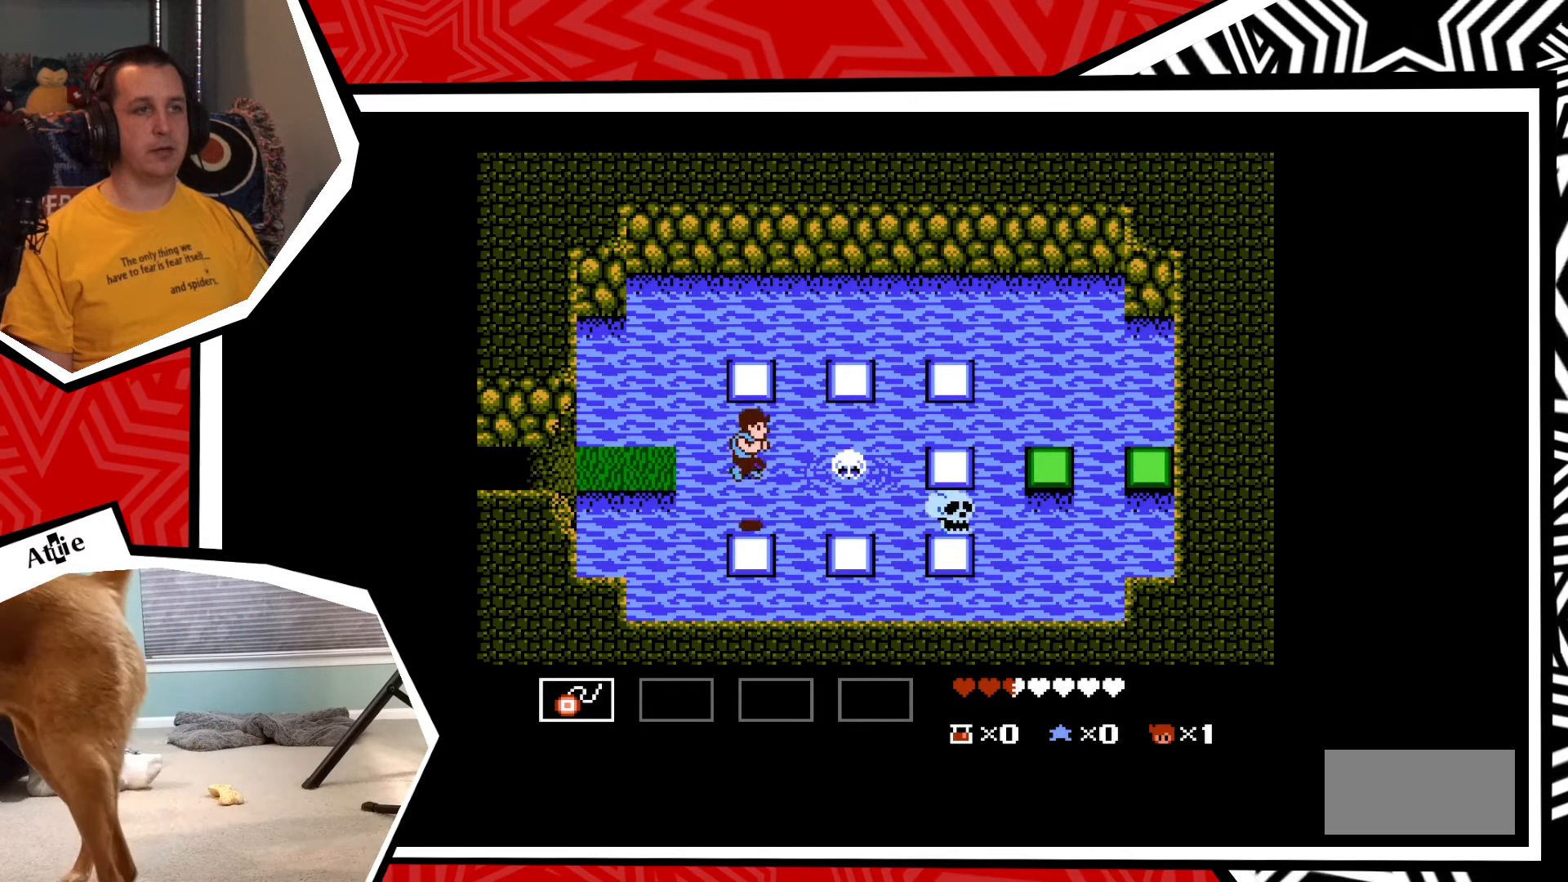
{"buttons": ["DPAD_RIGHT"], "events": [[300, "B", "down"], [367, "B", "up"]]}
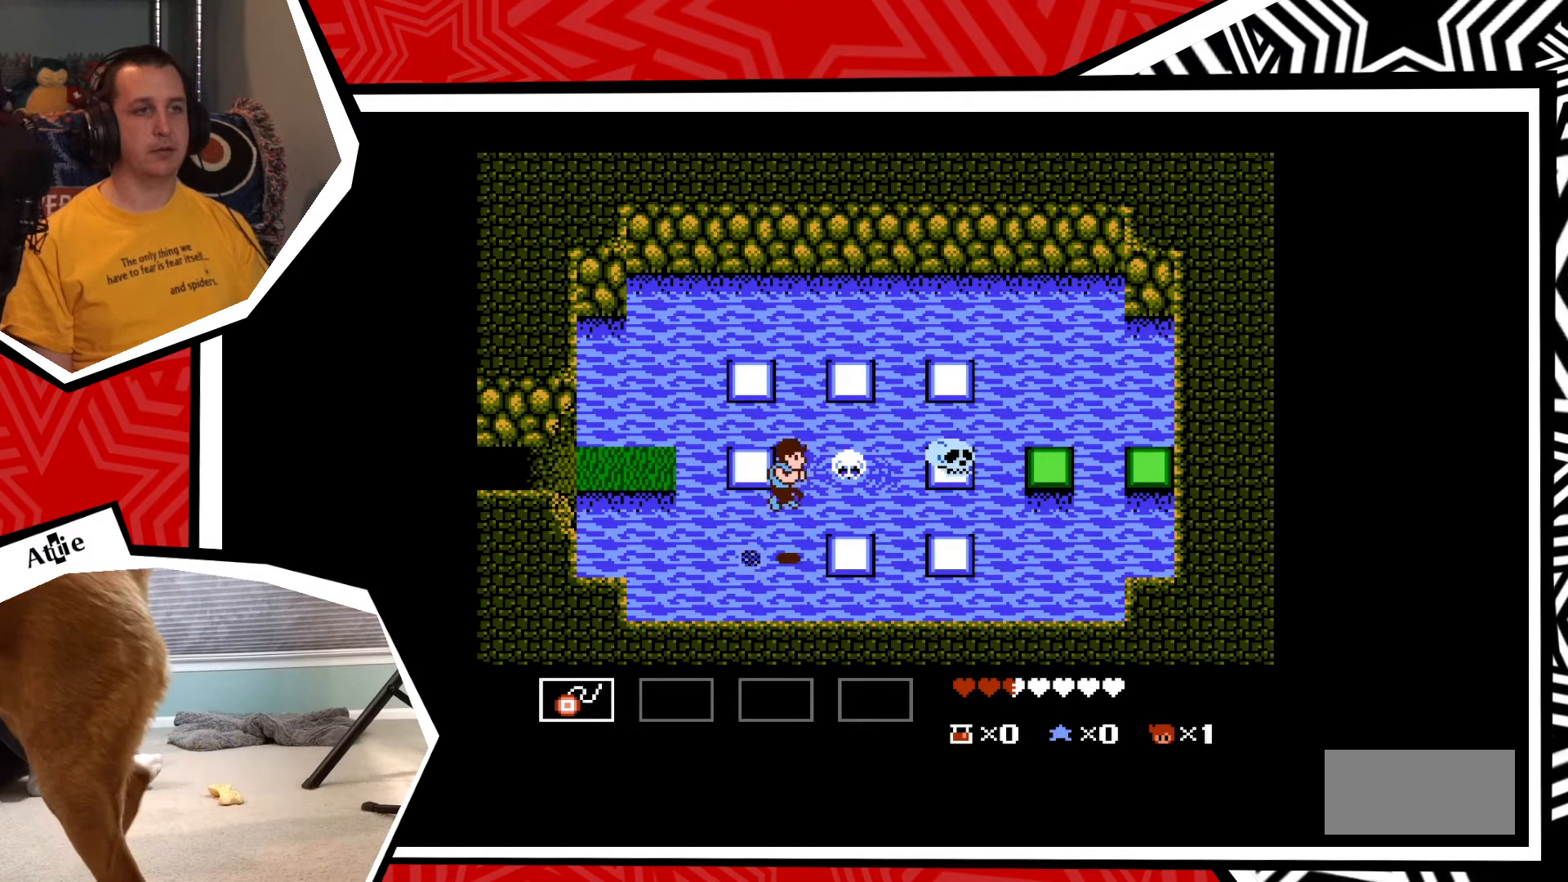
{"buttons": ["B", "DPAD_RIGHT"], "events": [[450, "B", "down"]]}
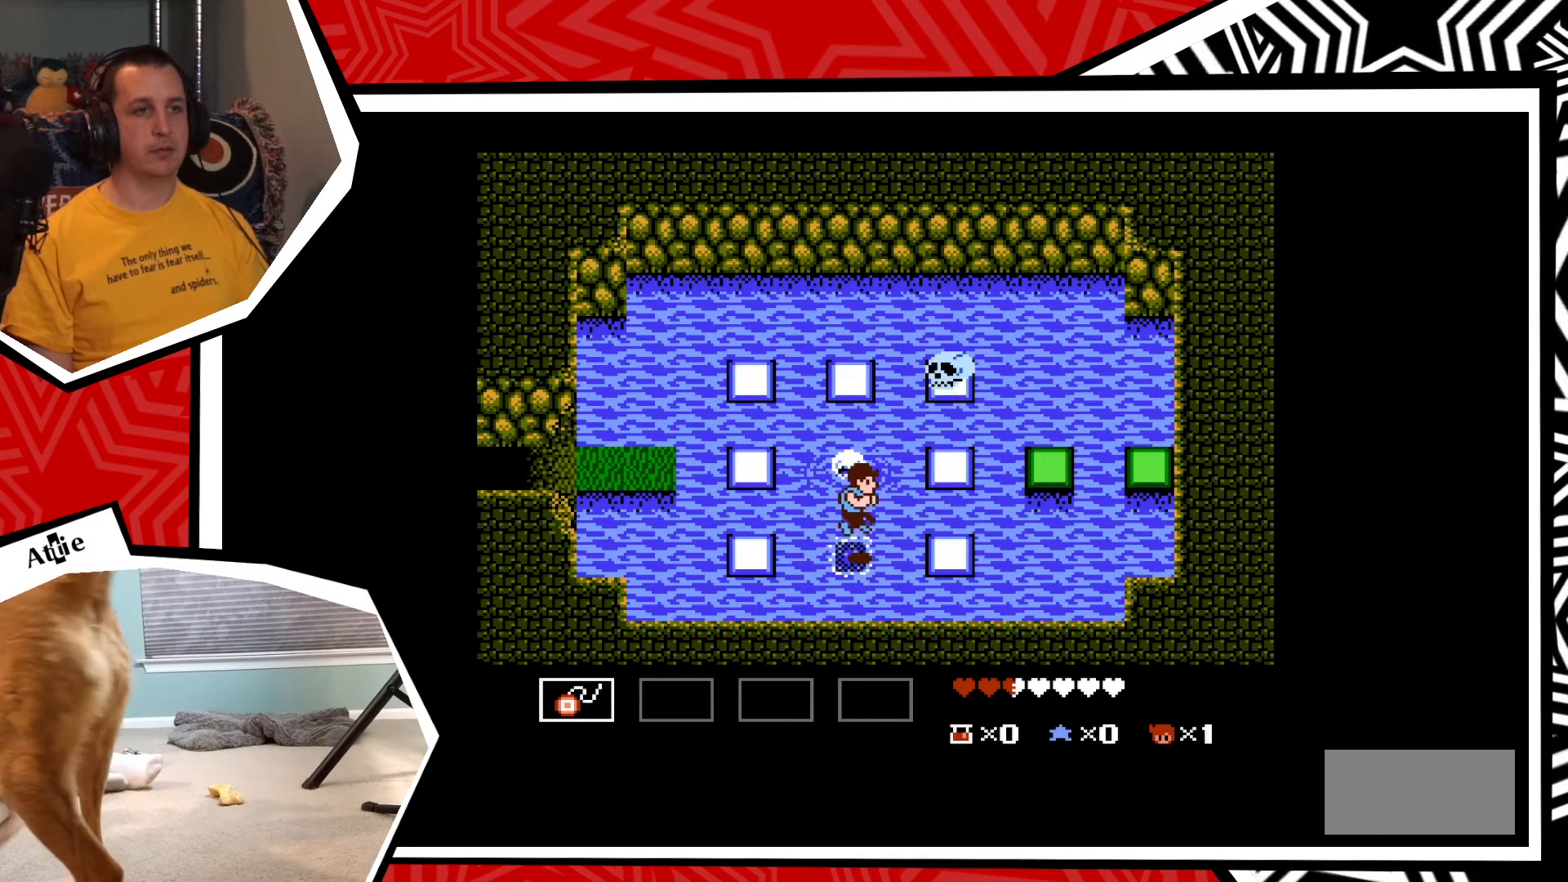
{"buttons": ["DPAD_UP"], "events": [[50, "B", "up"], [383, "DPAD_UP", "down"], [433, "DPAD_RIGHT", "up"]]}
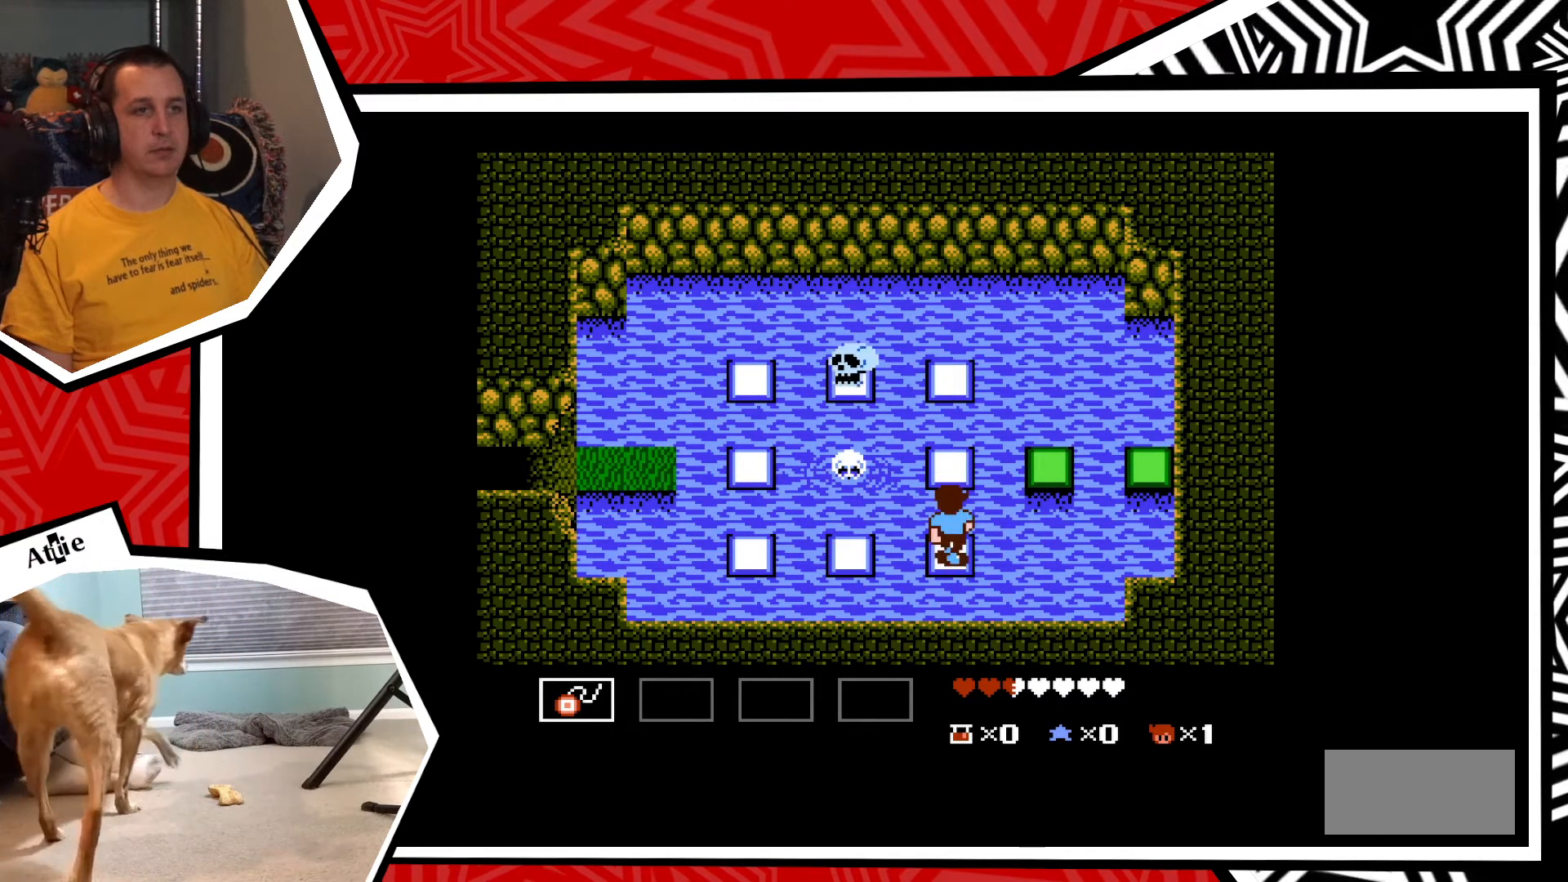
{"buttons": ["DPAD_UP"], "events": [[100, "B", "down"], [200, "B", "up"]]}
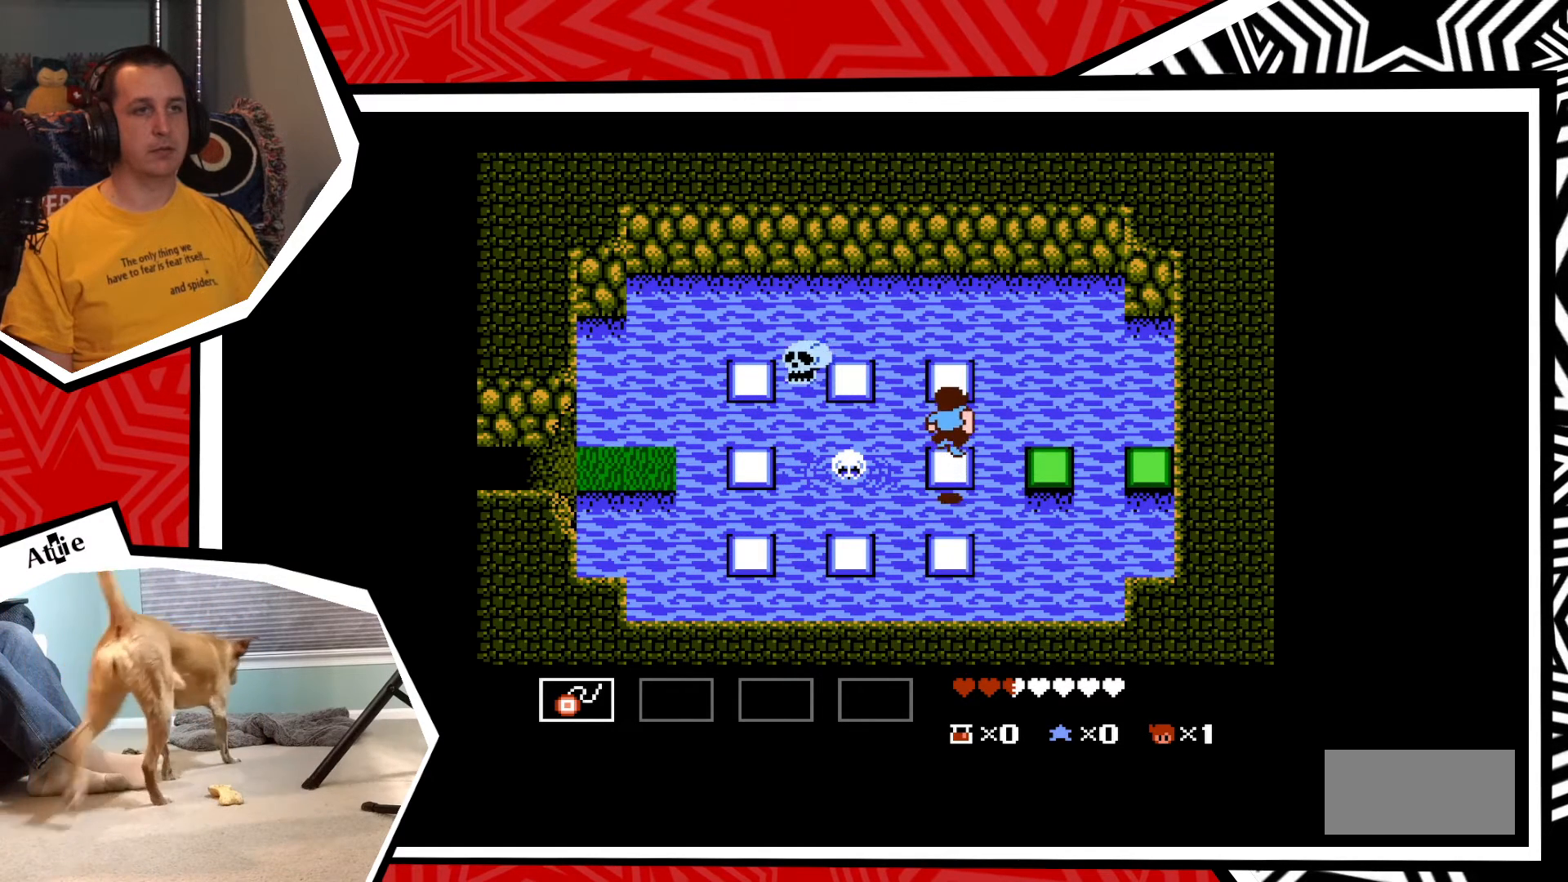
{"buttons": ["DPAD_RIGHT"], "events": [[100, "DPAD_RIGHT", "down"], [117, "DPAD_UP", "up"], [233, "B", "down"], [333, "B", "up"]]}
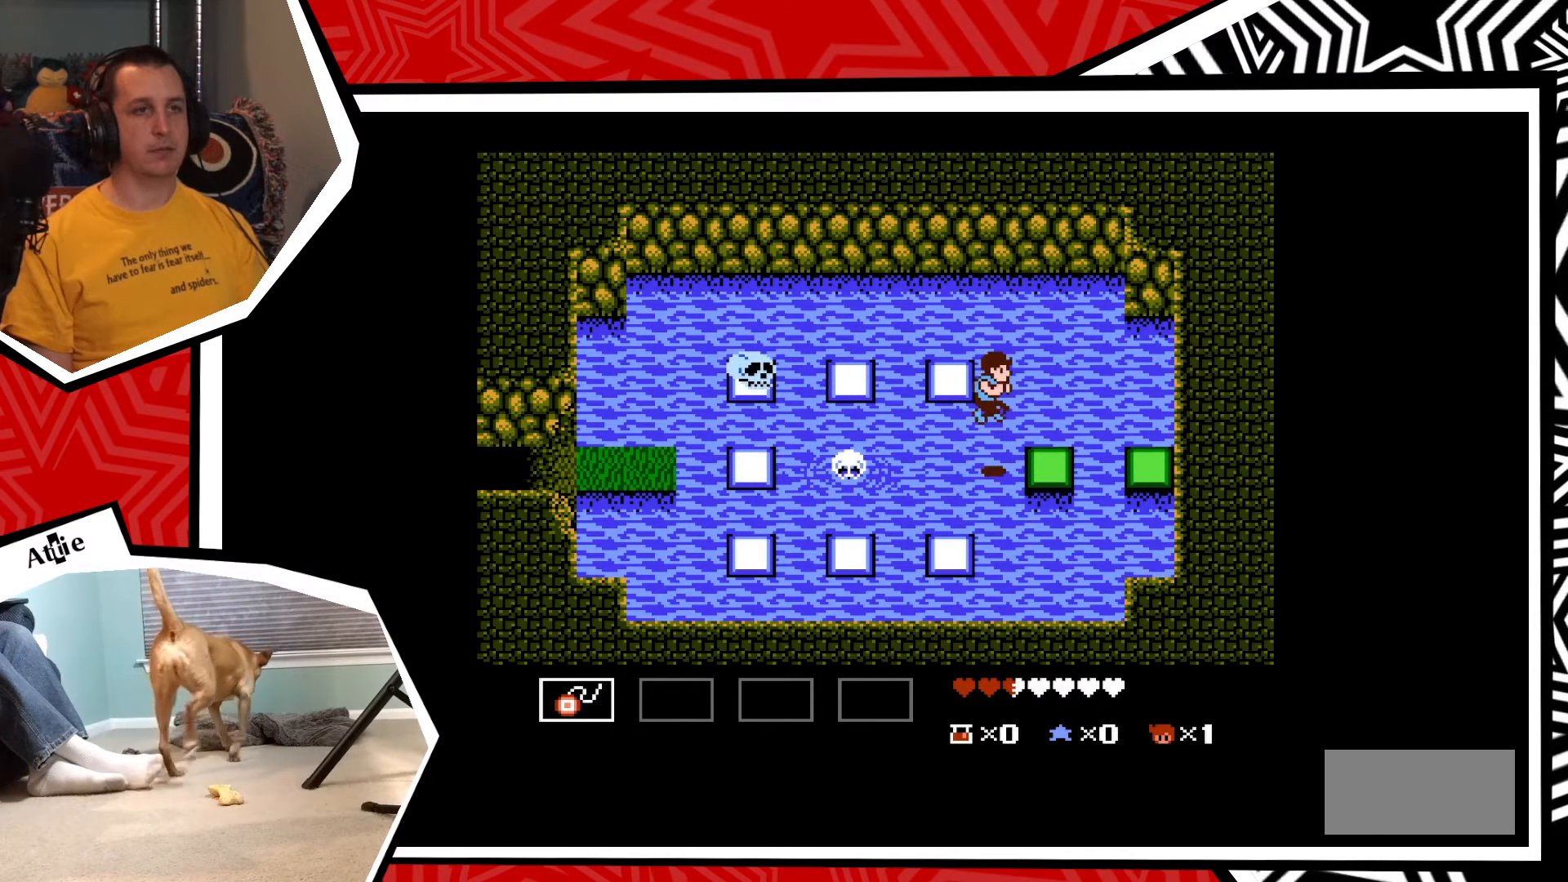
{"buttons": [], "events": [[183, "DPAD_RIGHT", "up"]]}
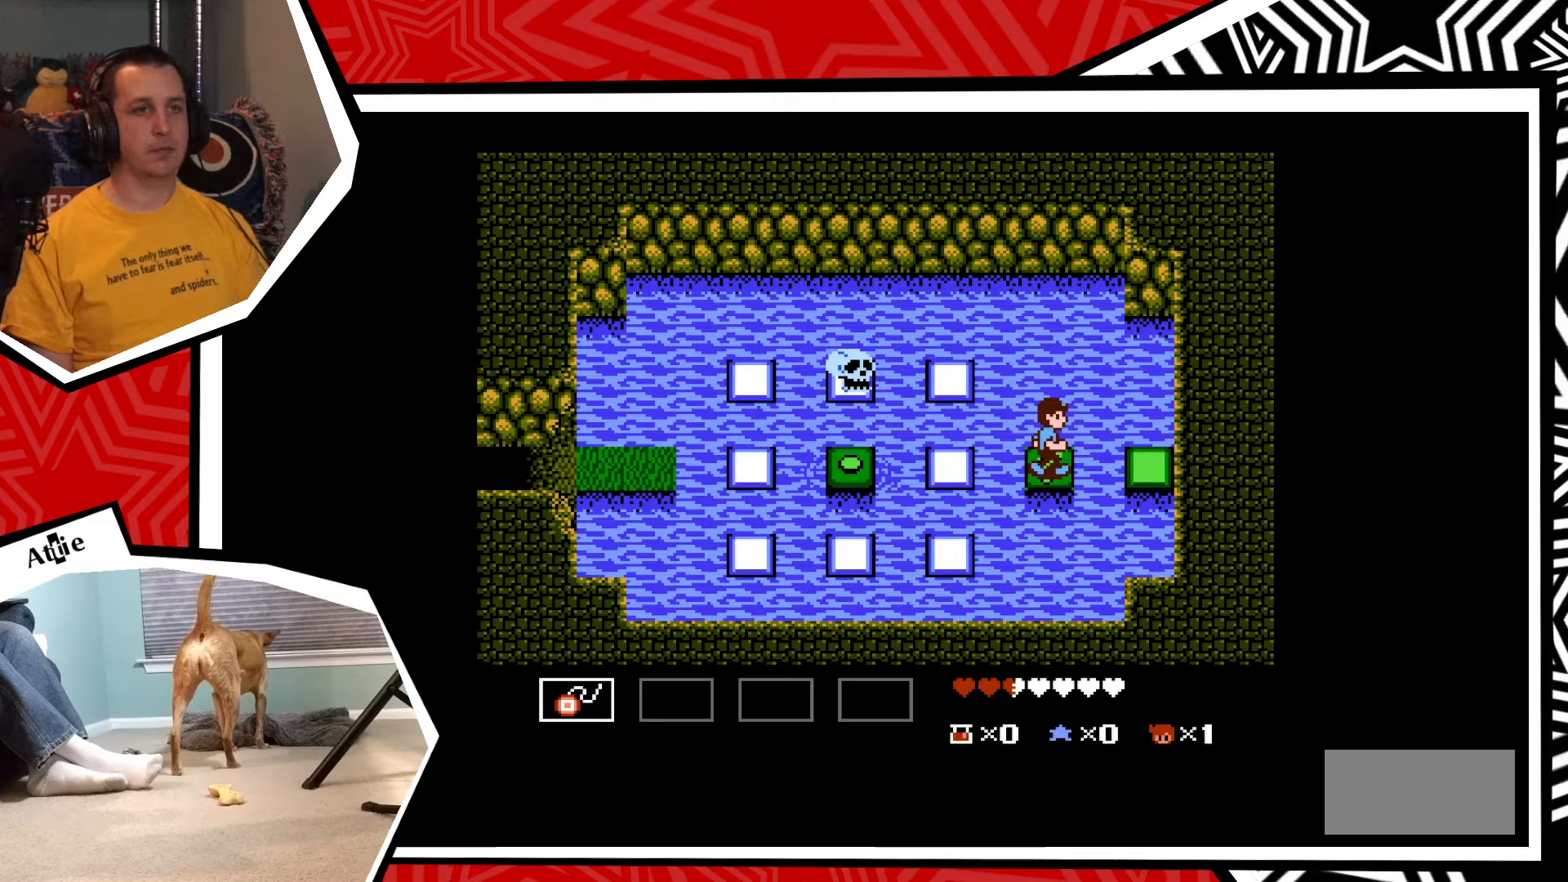
{"buttons": ["DPAD_LEFT"], "events": [[333, "DPAD_LEFT", "down"]]}
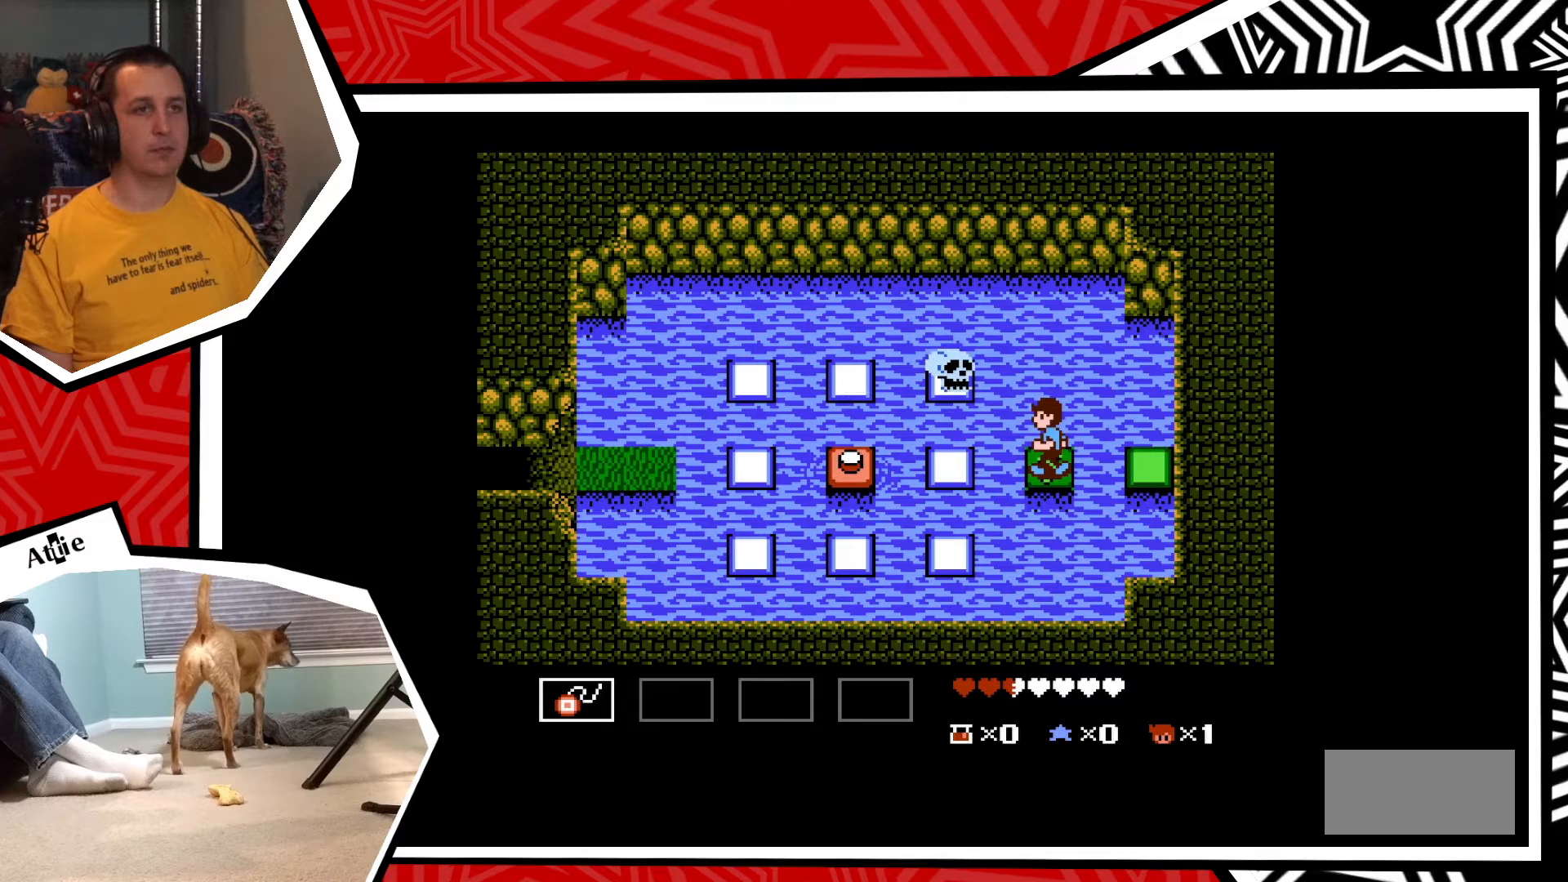
{"buttons": ["Y"], "events": [[200, "DPAD_LEFT", "up"], [483, "Y", "down"]]}
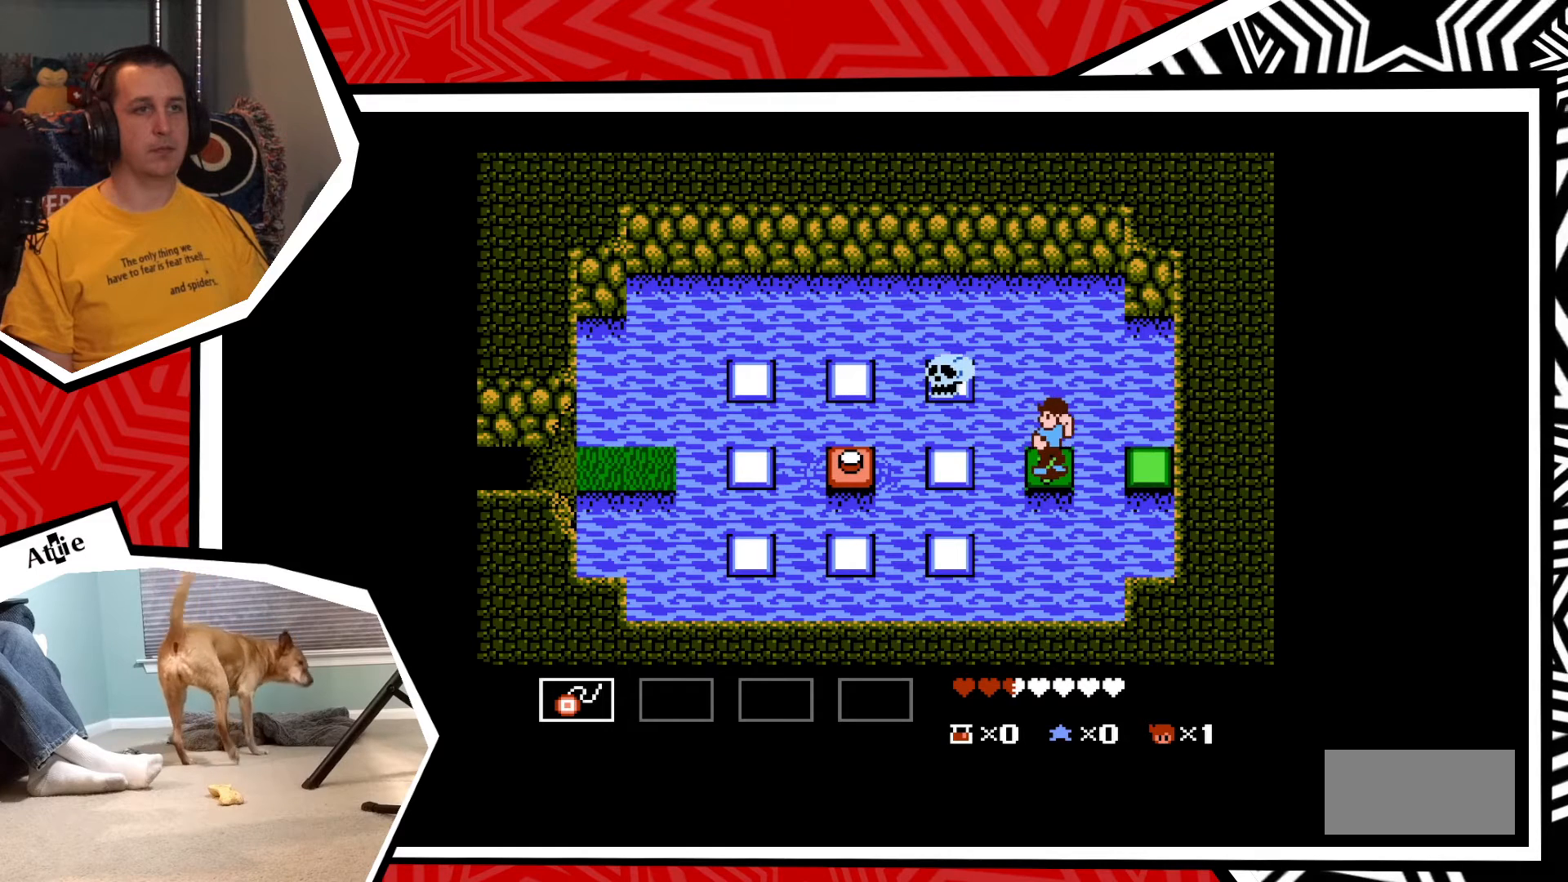
{"buttons": [], "events": [[50, "Y", "up"], [117, "Y", "down"], [183, "Y", "up"], [267, "Y", "down"], [333, "Y", "up"], [417, "Y", "down"], [500, "Y", "up"]]}
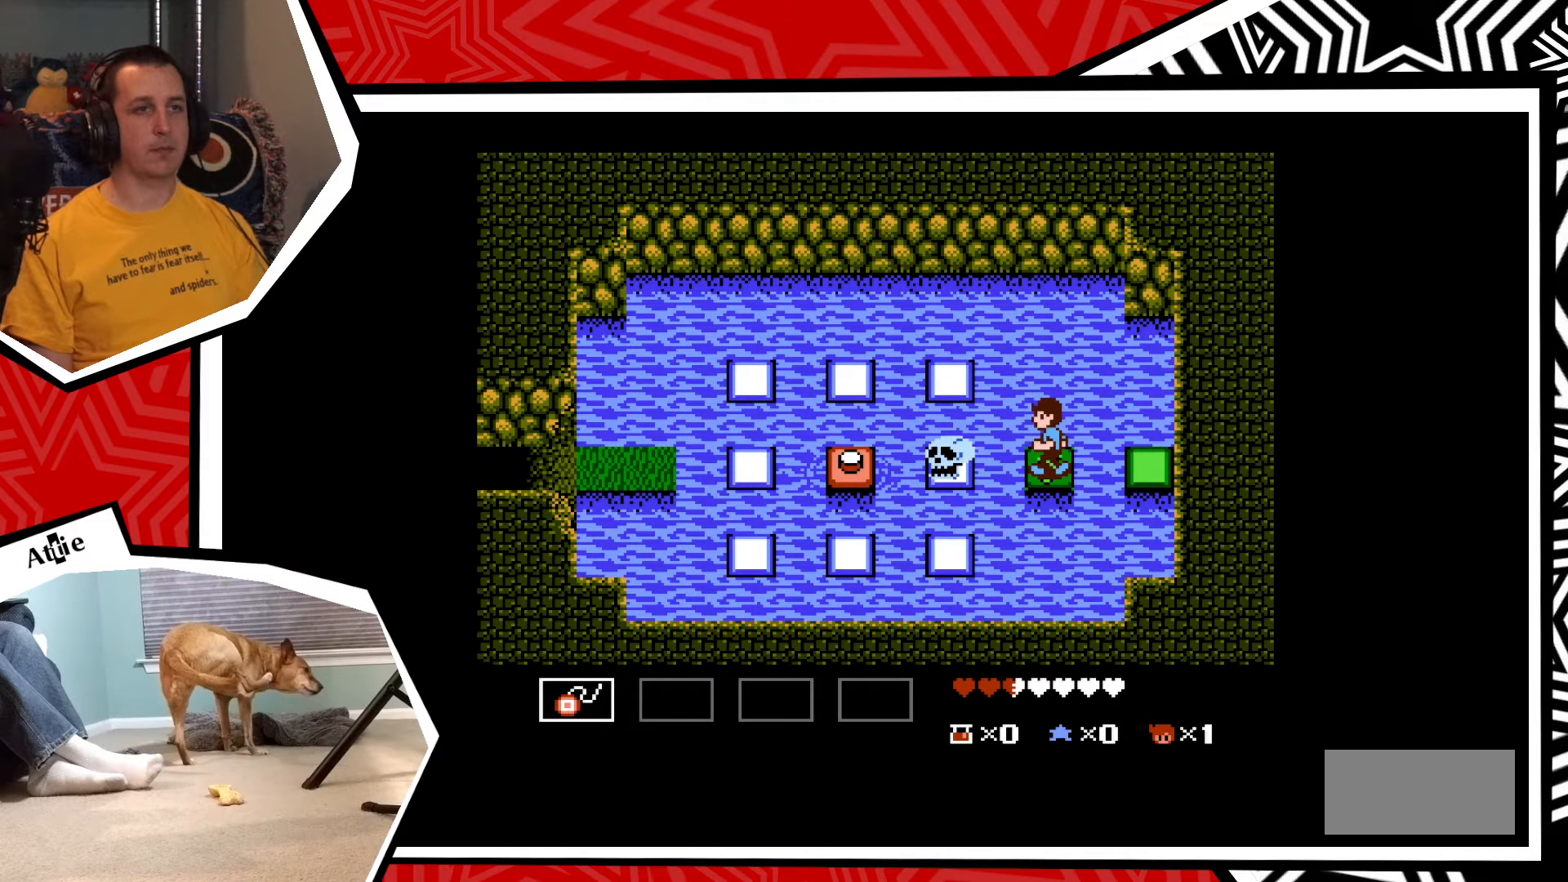
{"buttons": ["DPAD_LEFT"], "events": [[433, "DPAD_LEFT", "down"]]}
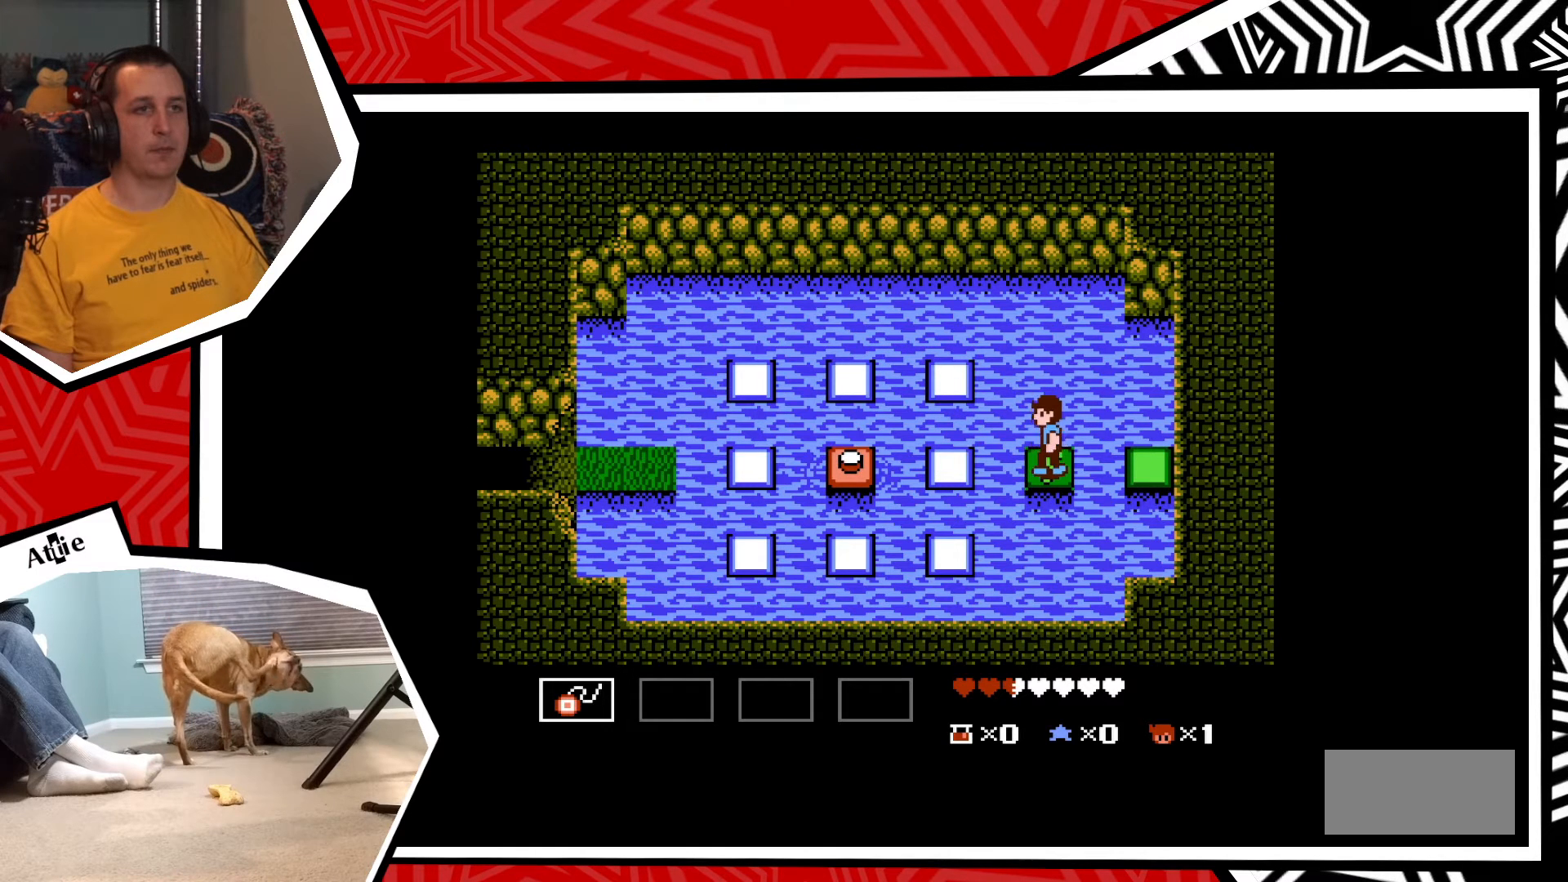
{"buttons": ["DPAD_LEFT"], "events": [[33, "B", "down"], [117, "B", "up"]]}
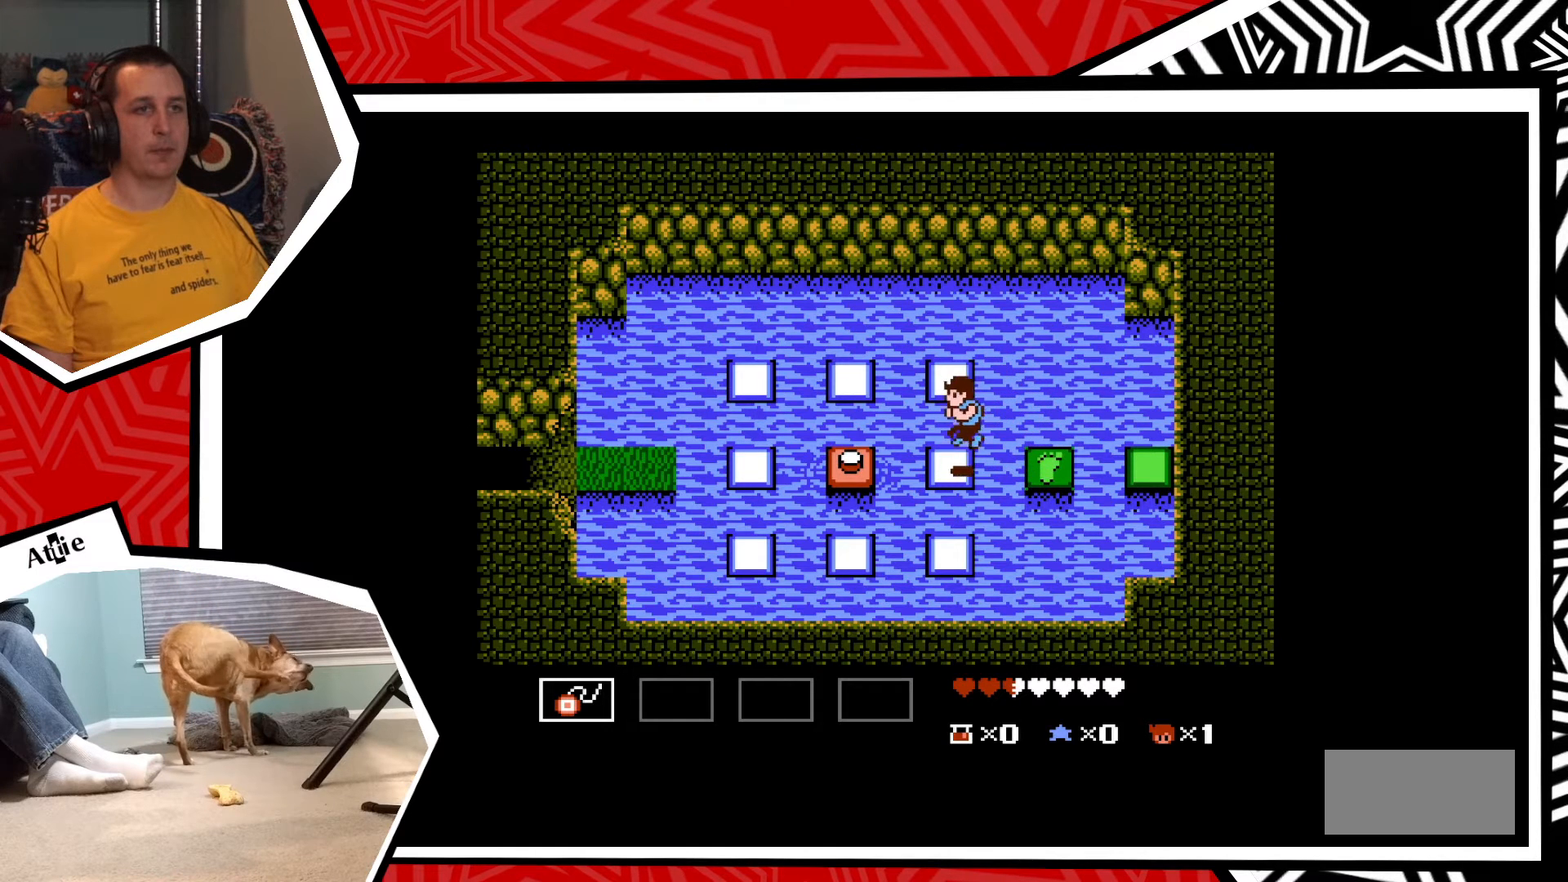
{"buttons": ["DPAD_LEFT"], "events": [[150, "B", "down"], [217, "B", "up"]]}
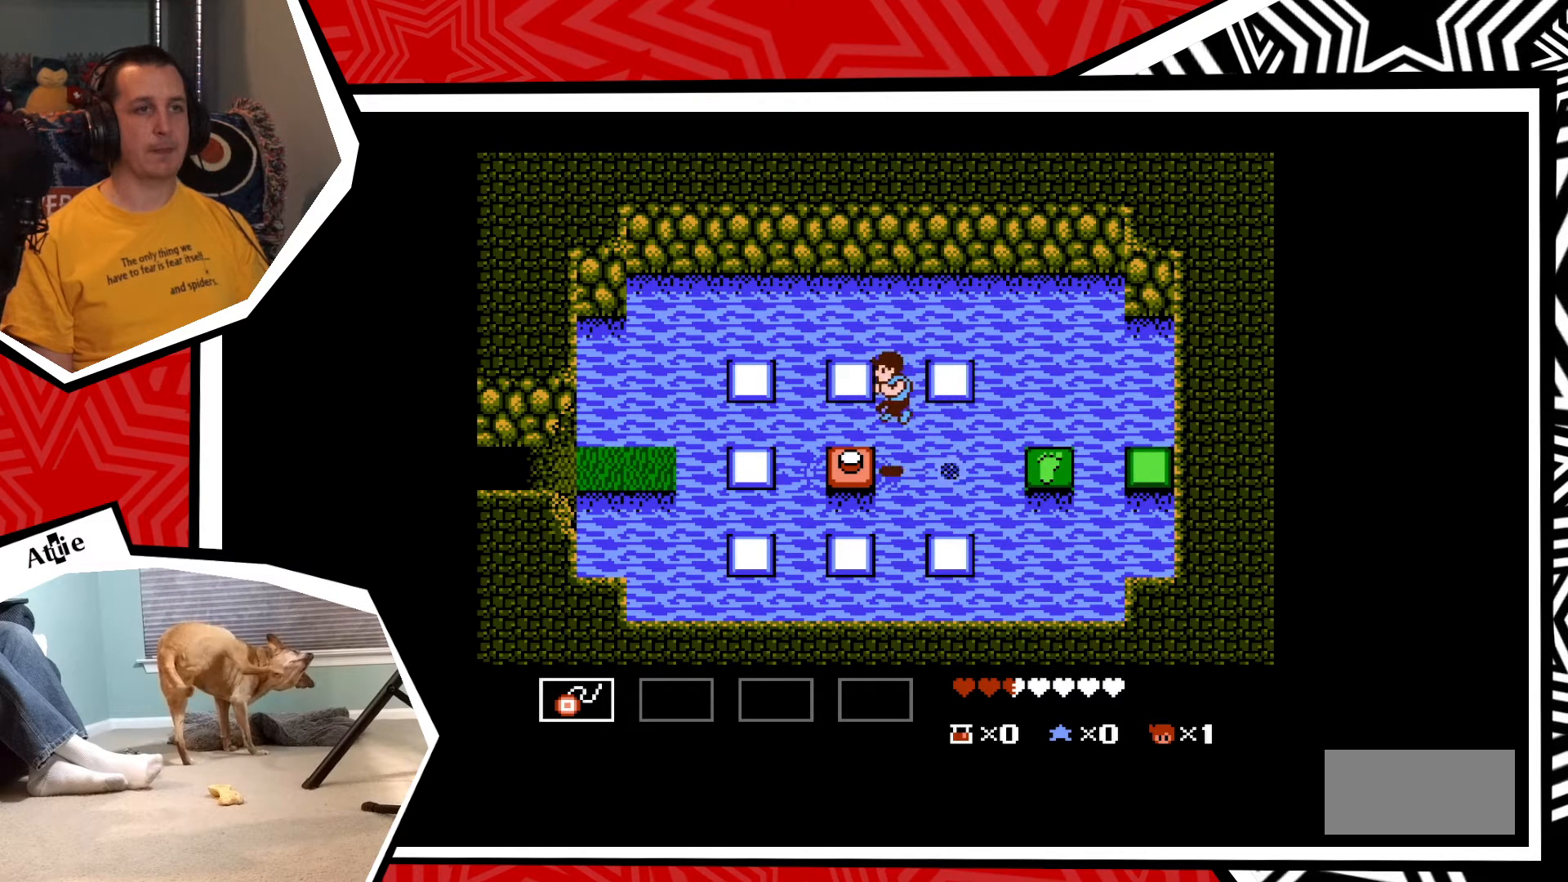
{"buttons": ["DPAD_RIGHT"], "events": [[17, "DPAD_LEFT", "up"], [167, "DPAD_RIGHT", "down"], [333, "B", "down"], [433, "B", "up"]]}
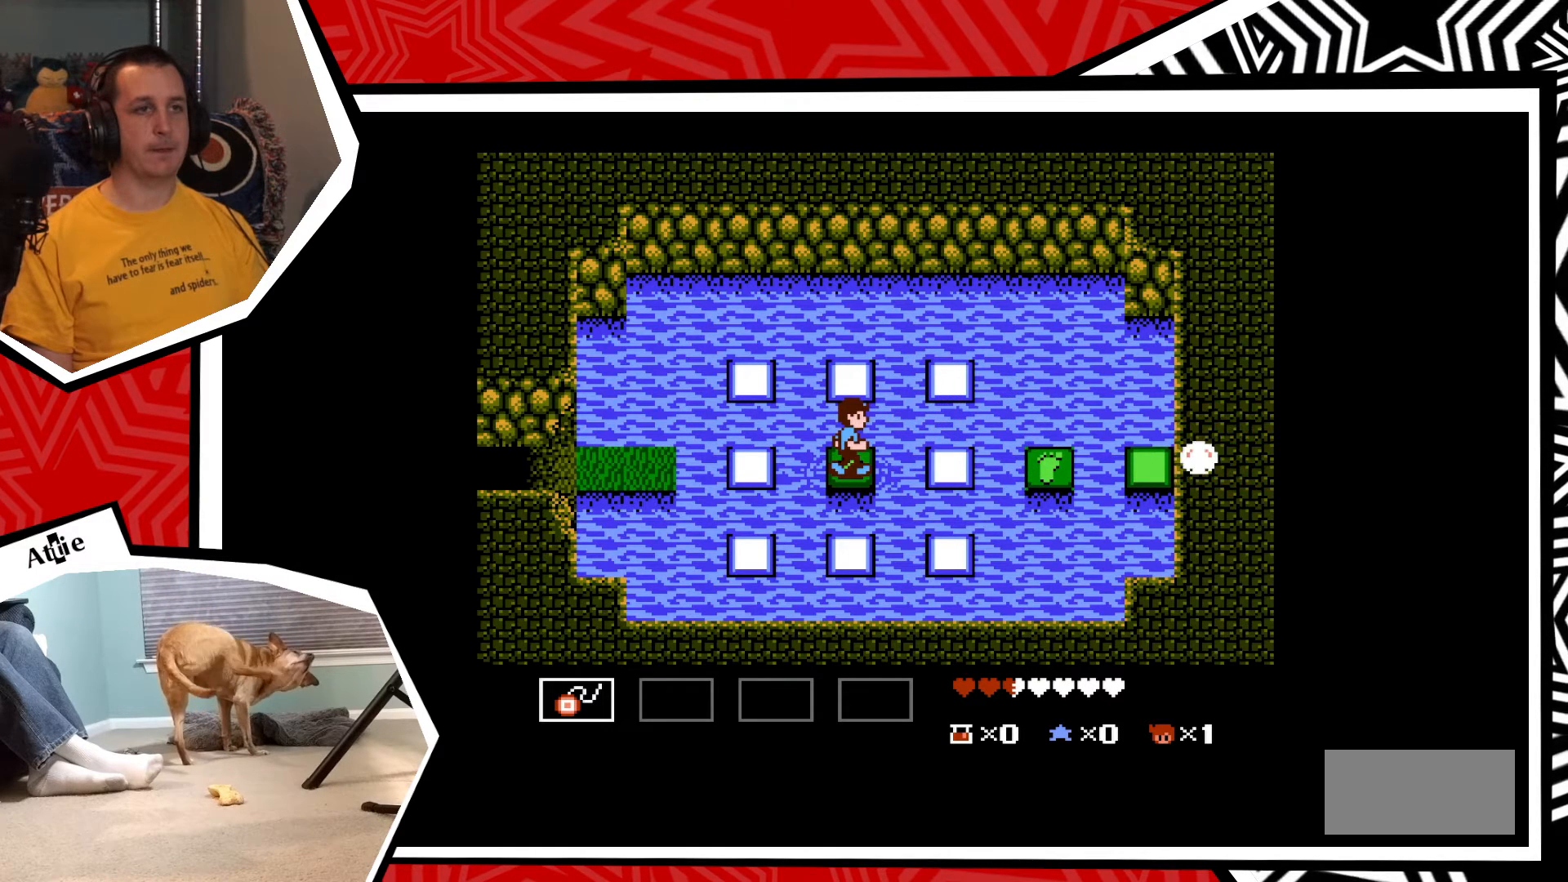
{"buttons": ["DPAD_RIGHT"], "events": [[267, "B", "down"], [367, "B", "up"]]}
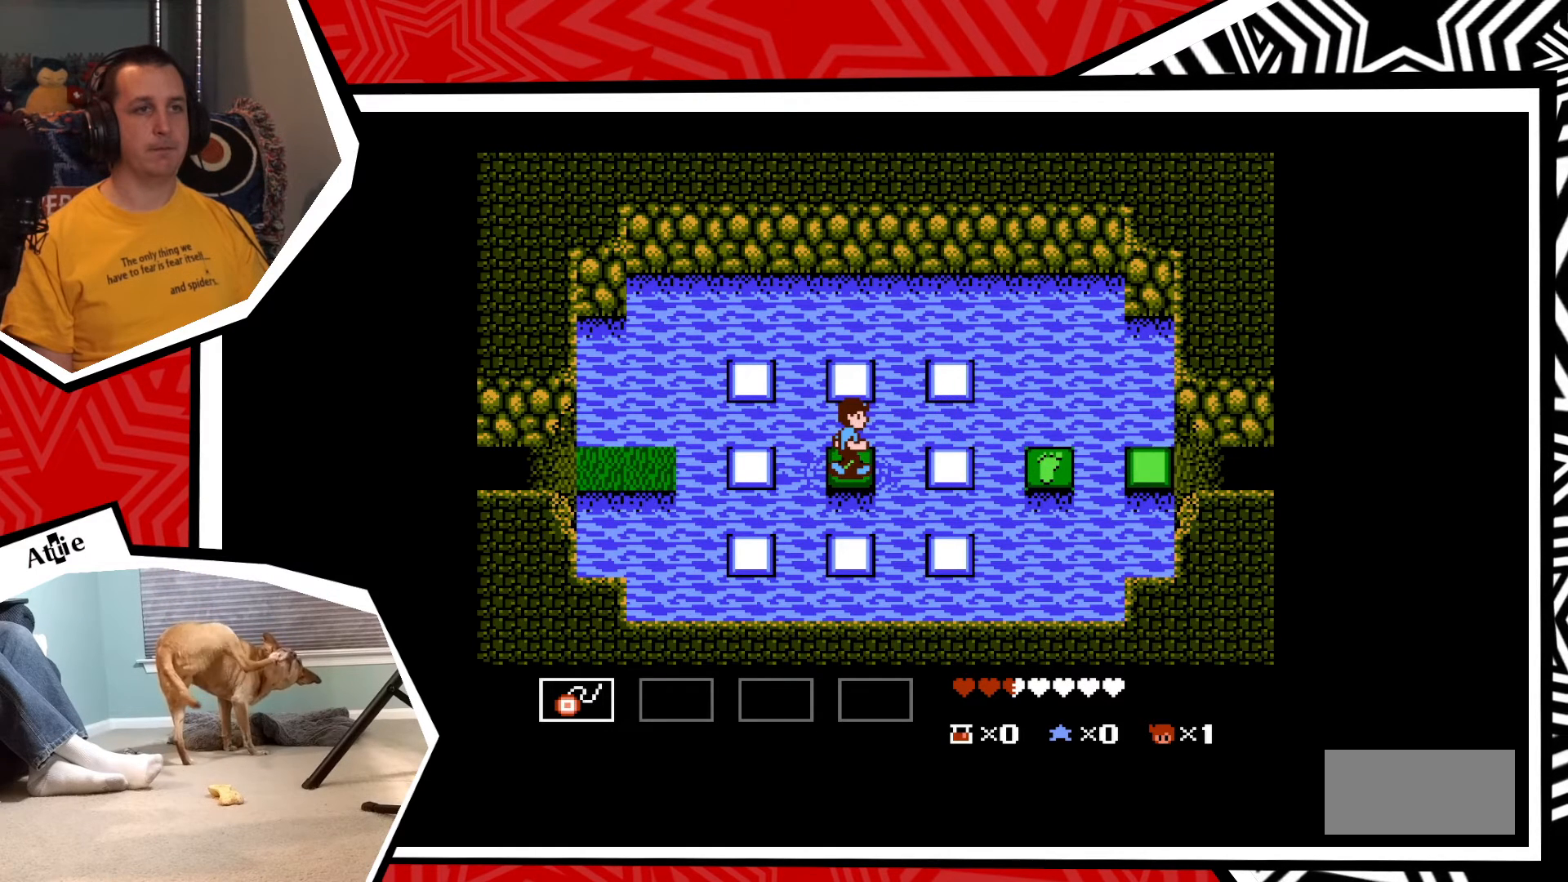
{"buttons": ["DPAD_RIGHT"], "events": [[67, "B", "down"], [200, "B", "up"]]}
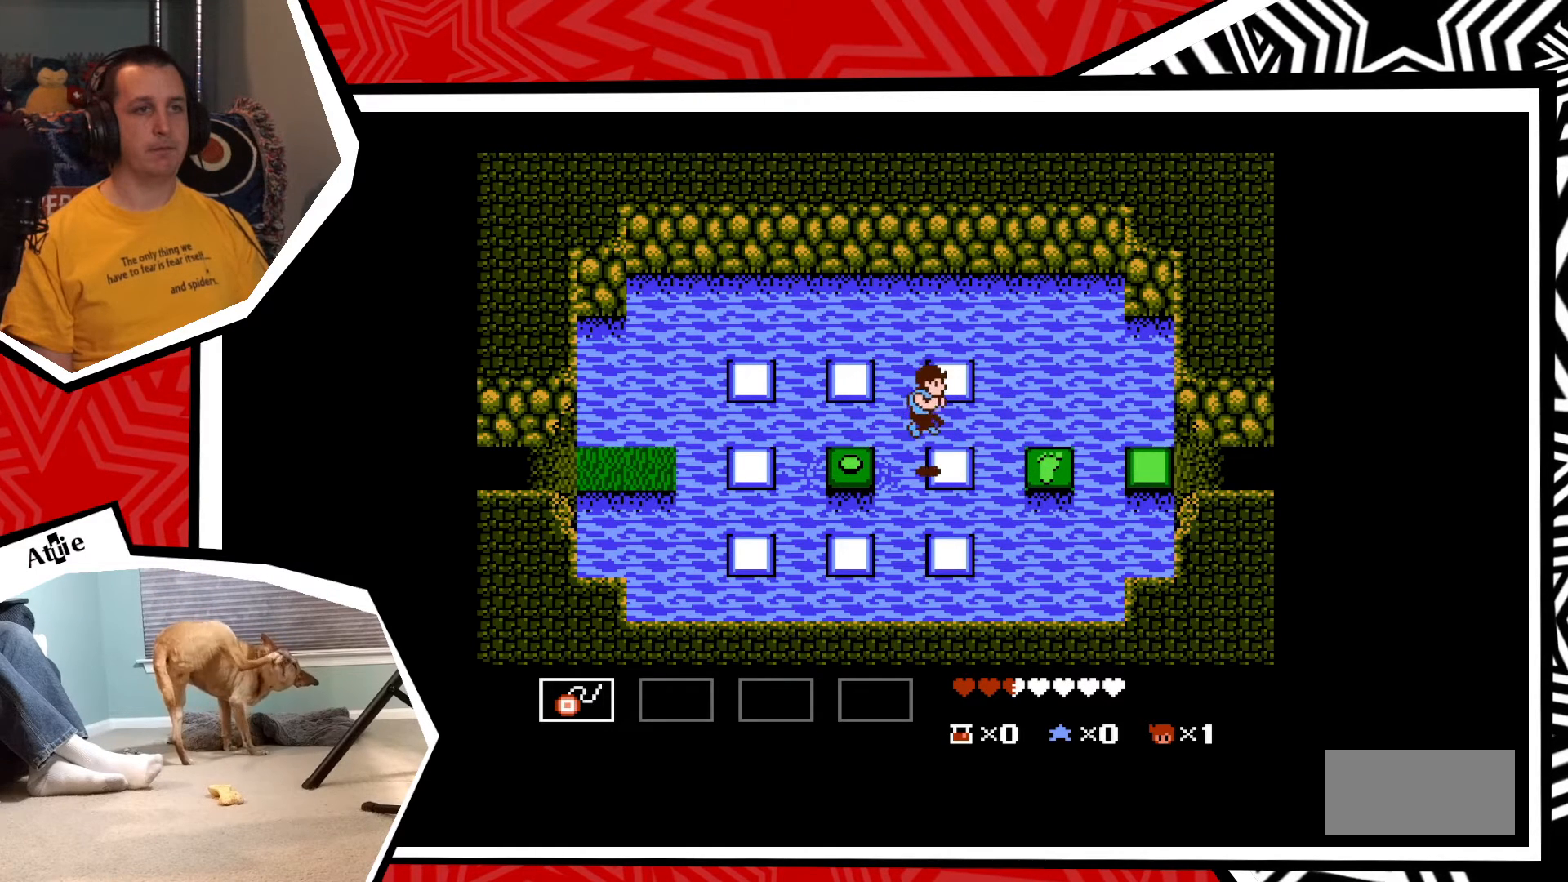
{"buttons": ["DPAD_RIGHT"], "events": [[167, "B", "down"], [250, "B", "up"], [317, "B", "down"], [383, "B", "up"]]}
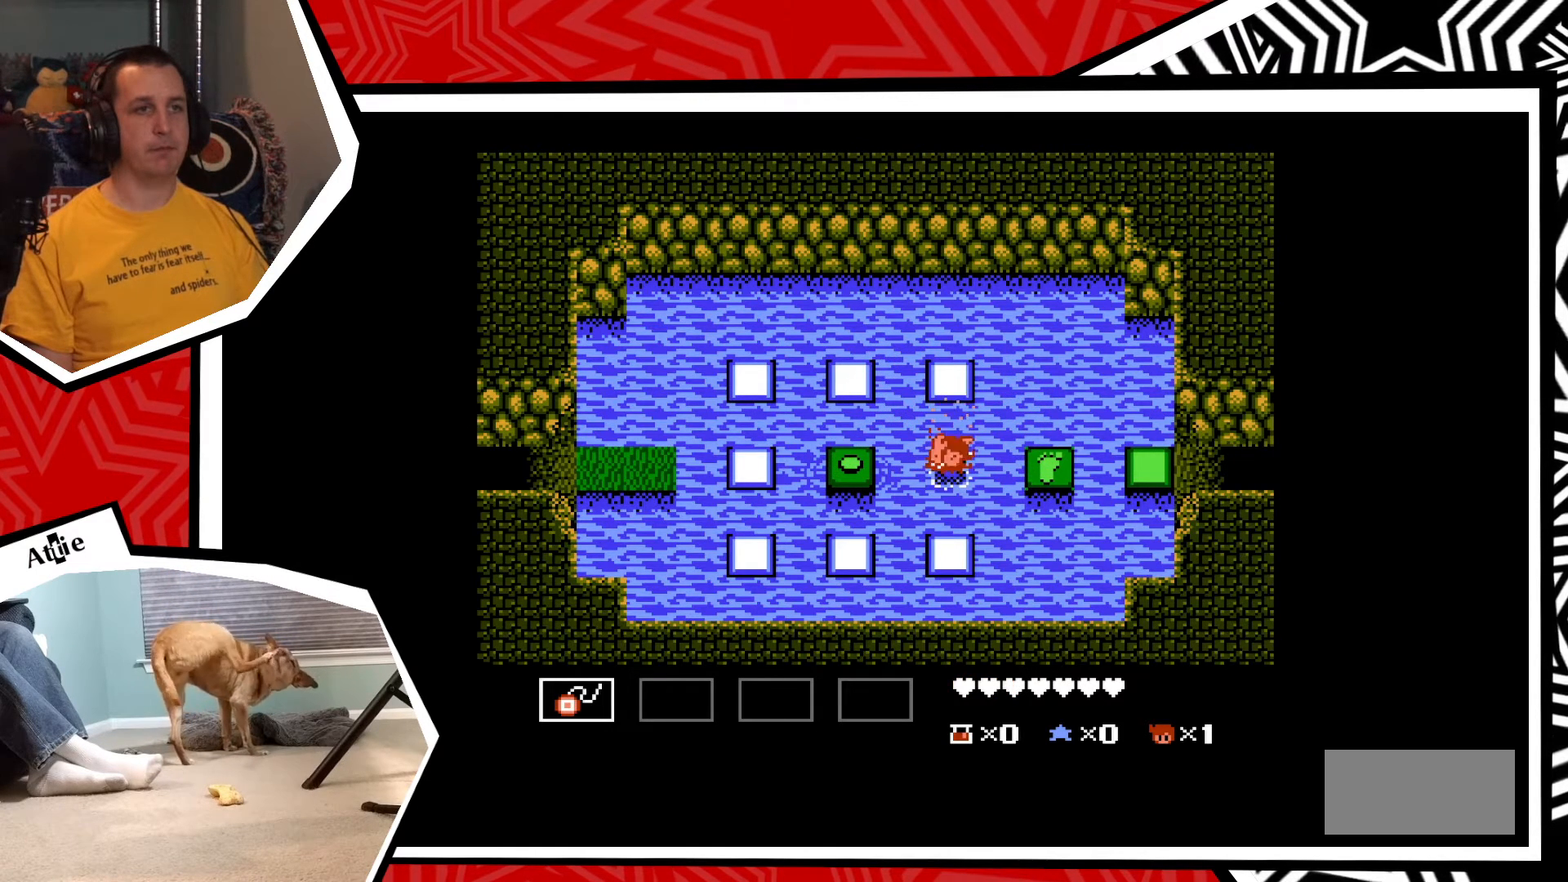
{"buttons": [], "events": [[400, "DPAD_RIGHT", "up"]]}